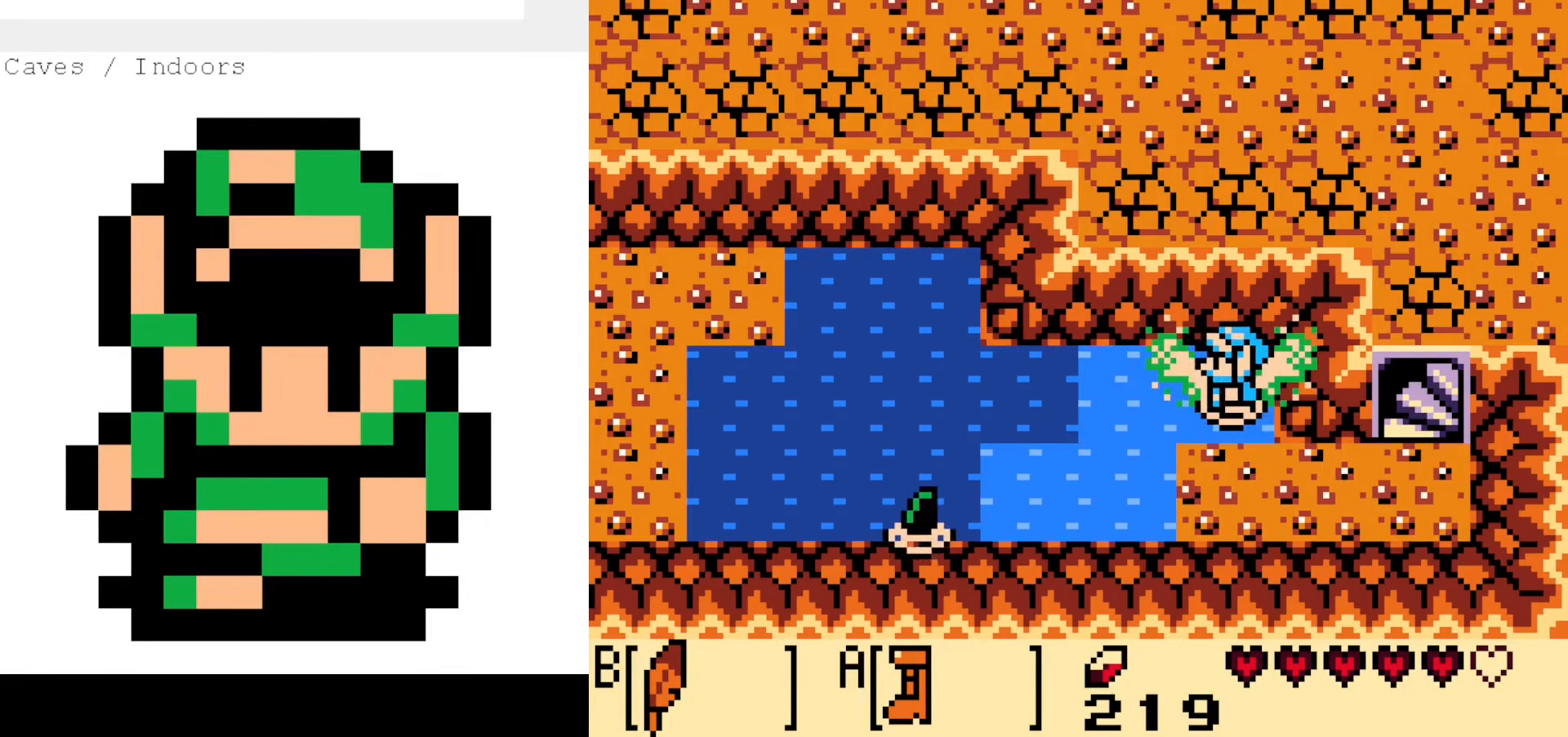
Gameplay with a controller (Nintendo layout); each line is a JSON object with the inputs held at the frame after it. "events" lists button and stick changes between this image and that frame as [ms after this image, input, new state], when the widget could be followed in between. Not read: L3 R3 START.
{"buttons": ["A", "B", "DPAD_LEFT"], "events": [[300, "DPAD_LEFT", "down"], [383, "B", "down"]]}
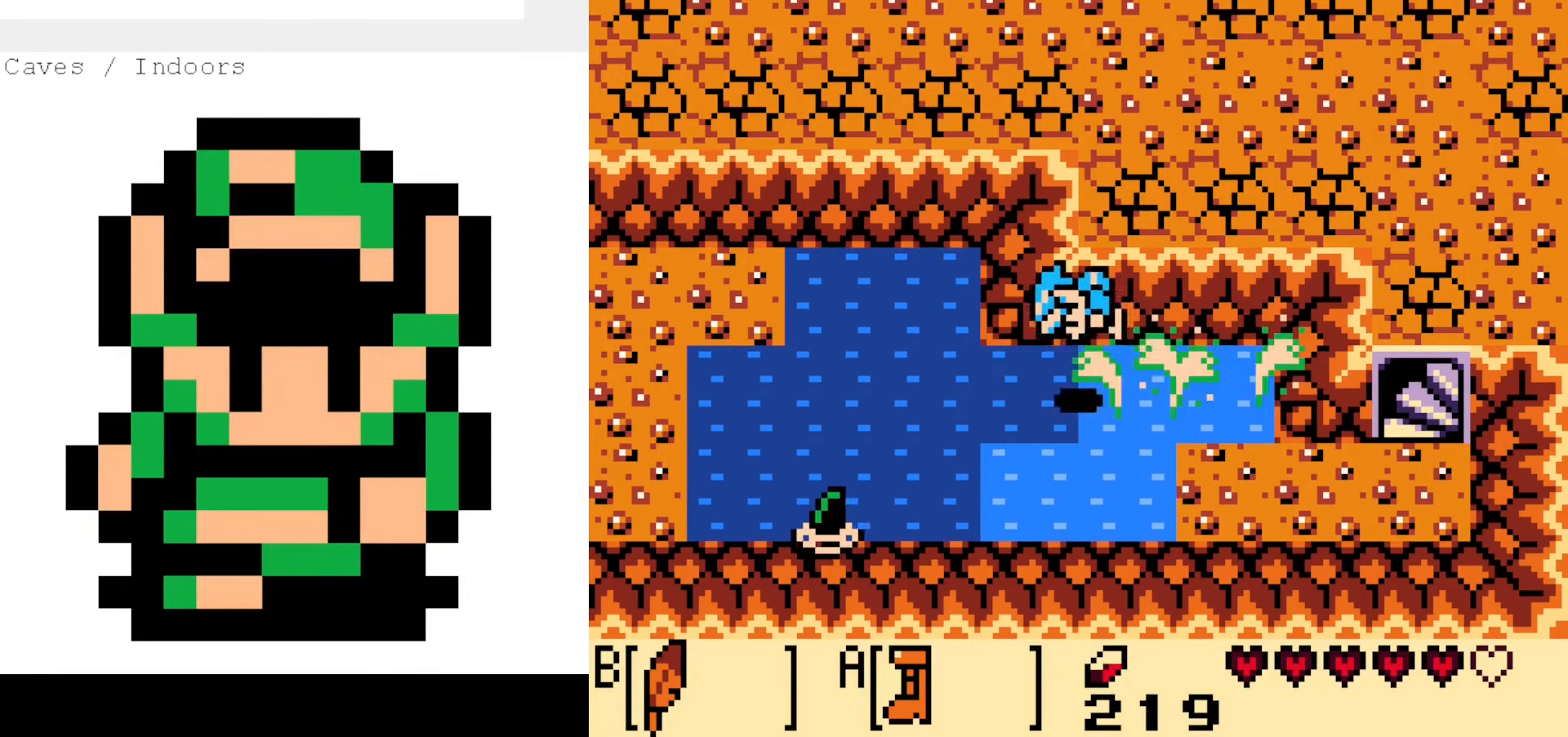
{"buttons": ["A", "B", "DPAD_UP", "DPAD_LEFT"], "events": [[267, "DPAD_UP", "down"]]}
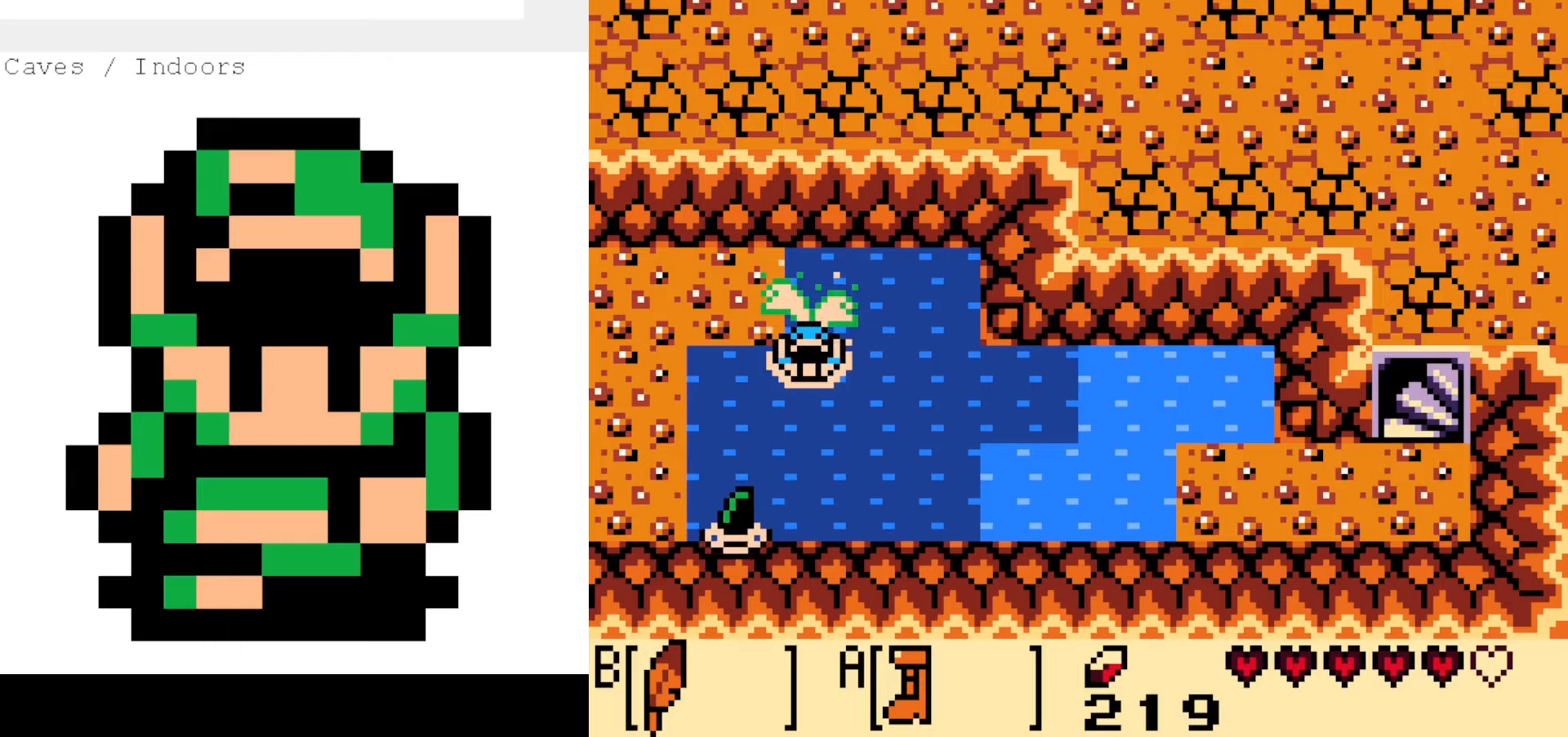
{"buttons": [], "events": [[250, "B", "up"], [317, "A", "up"], [334, "DPAD_UP", "up"], [367, "DPAD_LEFT", "up"]]}
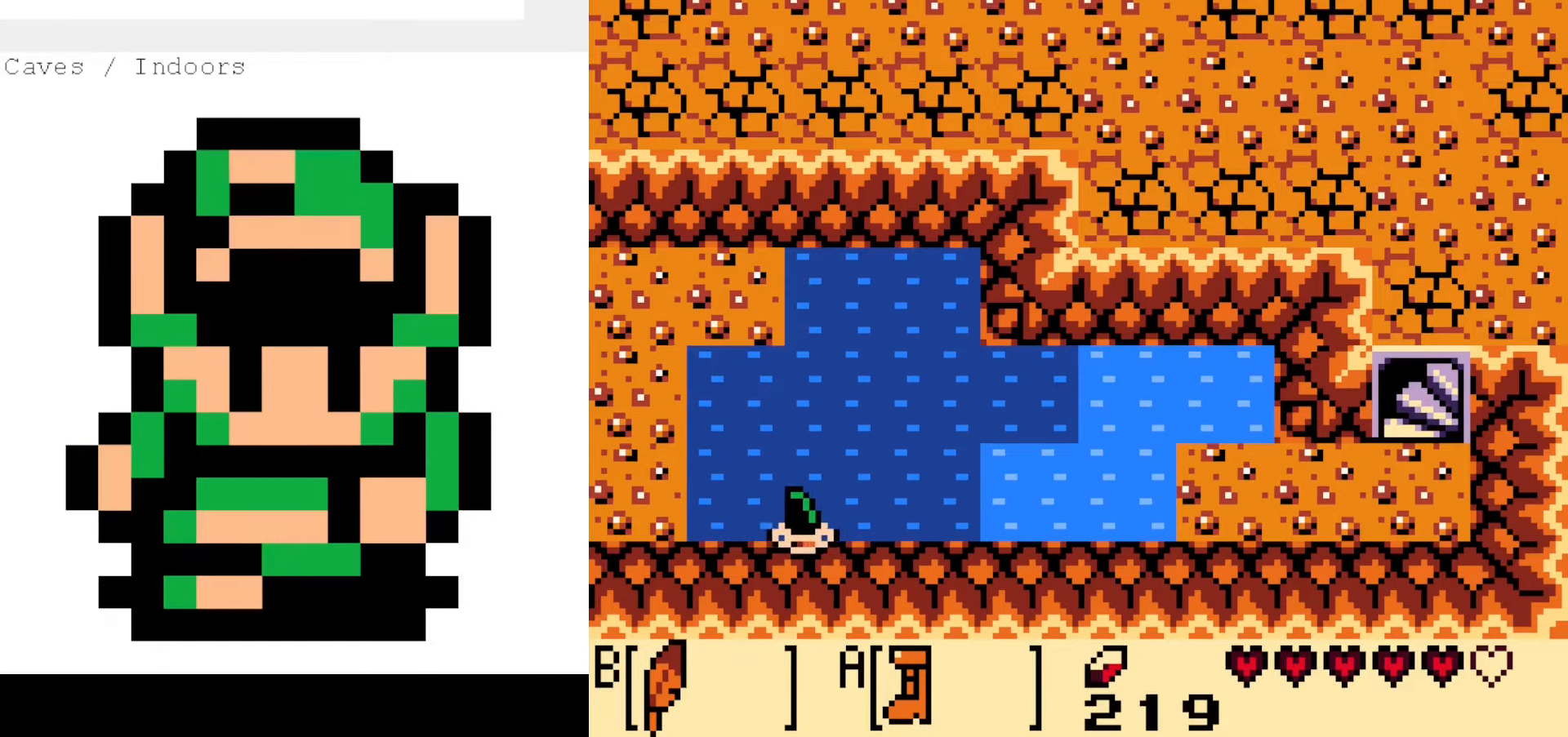
{"buttons": ["DPAD_LEFT"], "events": [[484, "DPAD_LEFT", "down"]]}
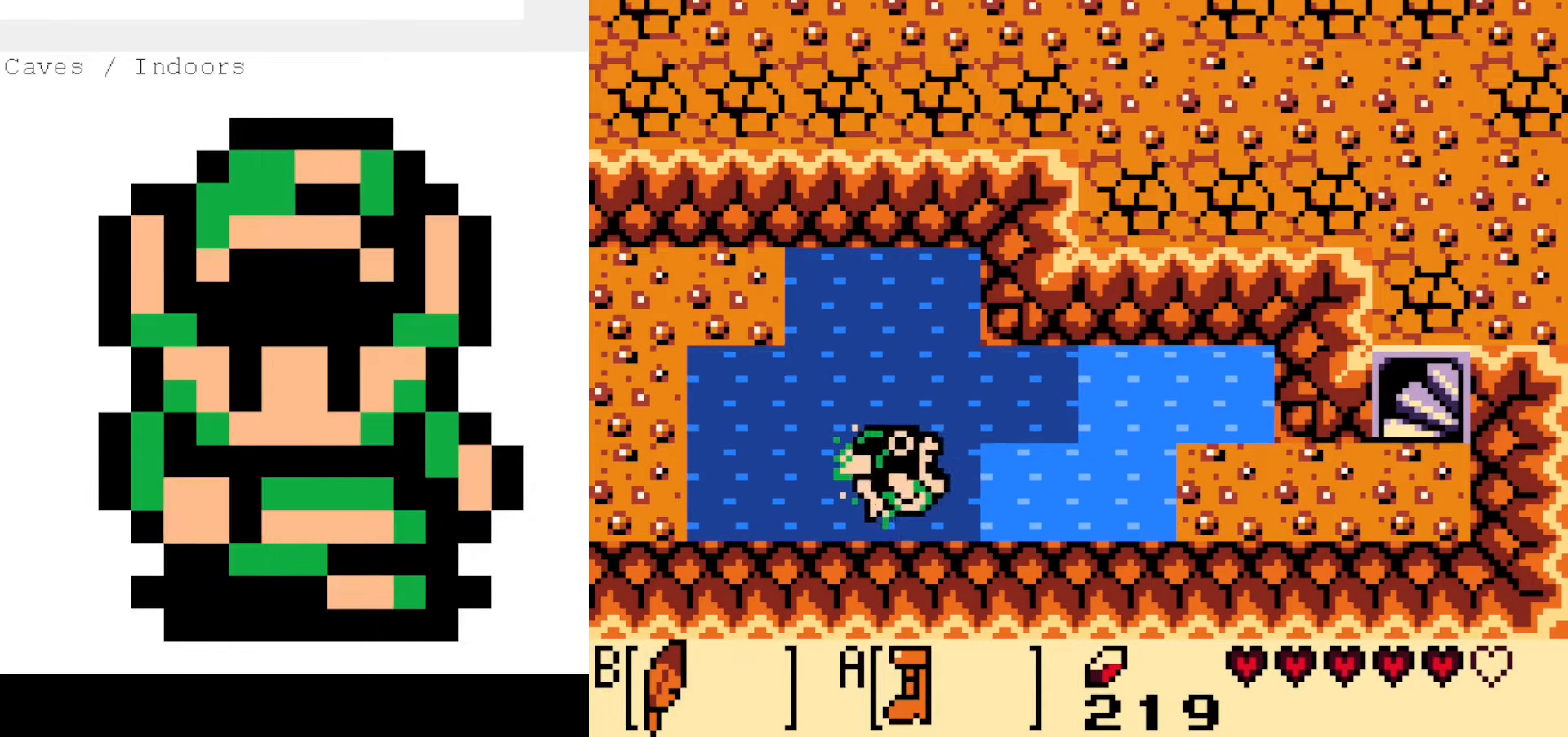
{"buttons": []}
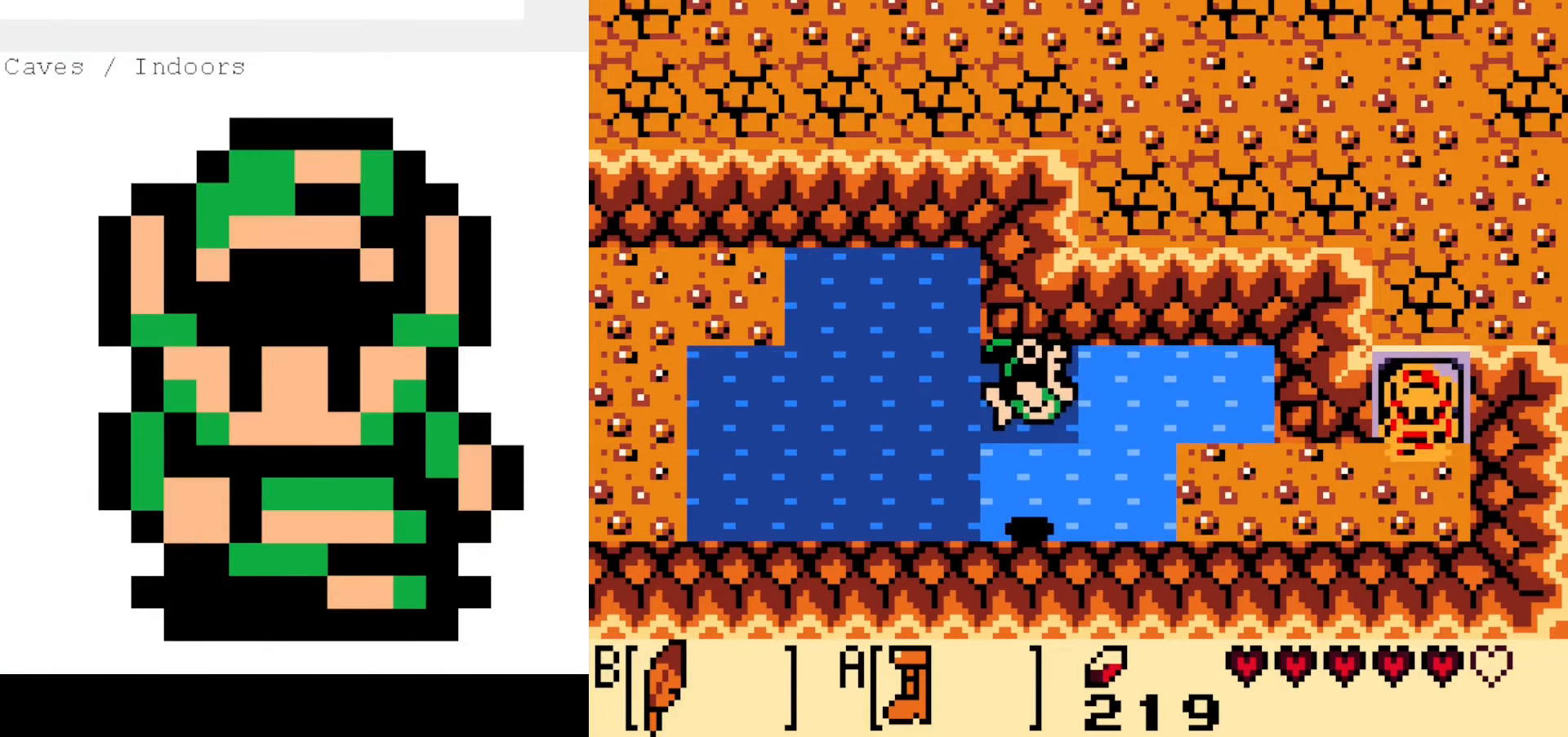
{"buttons": [], "events": []}
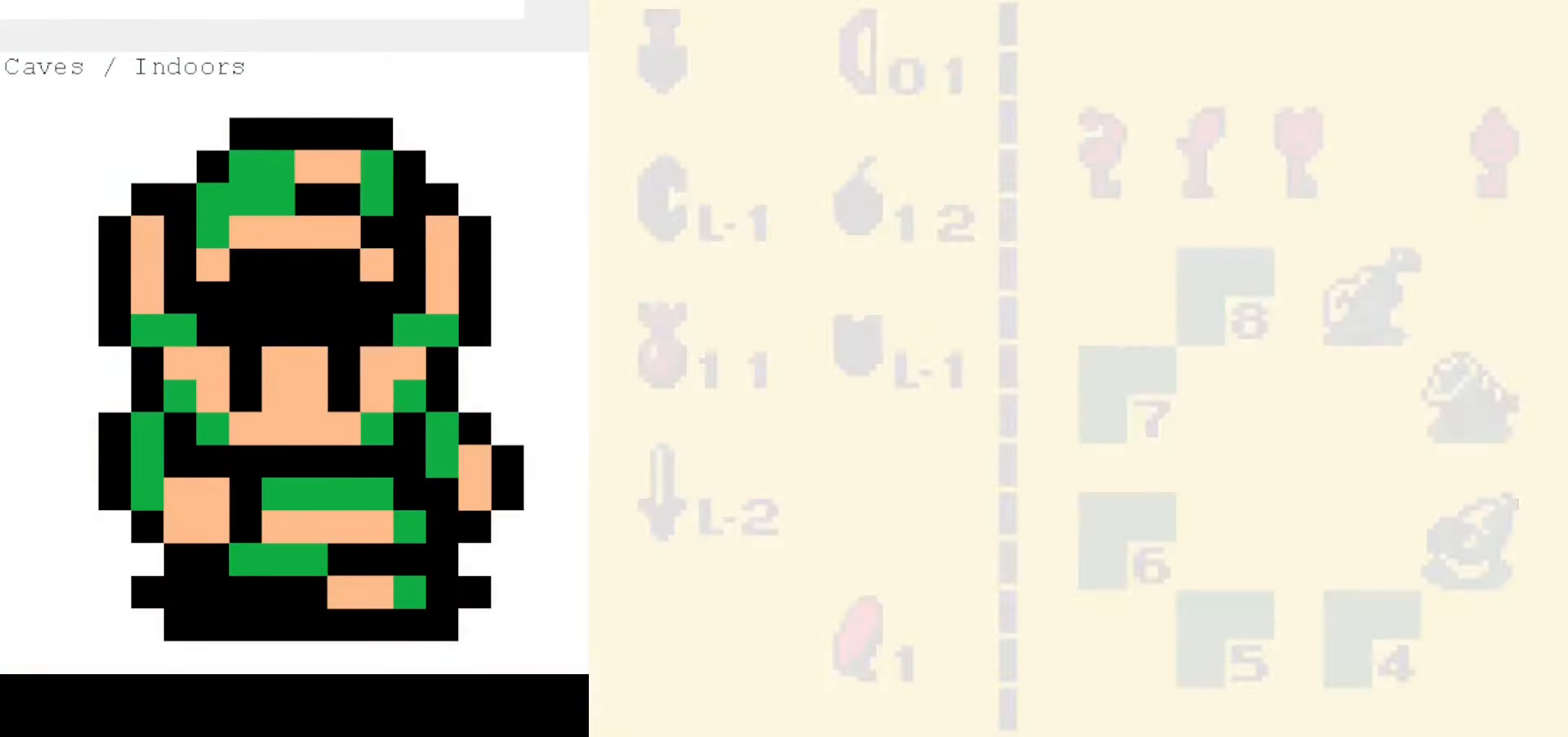
{"buttons": [], "events": []}
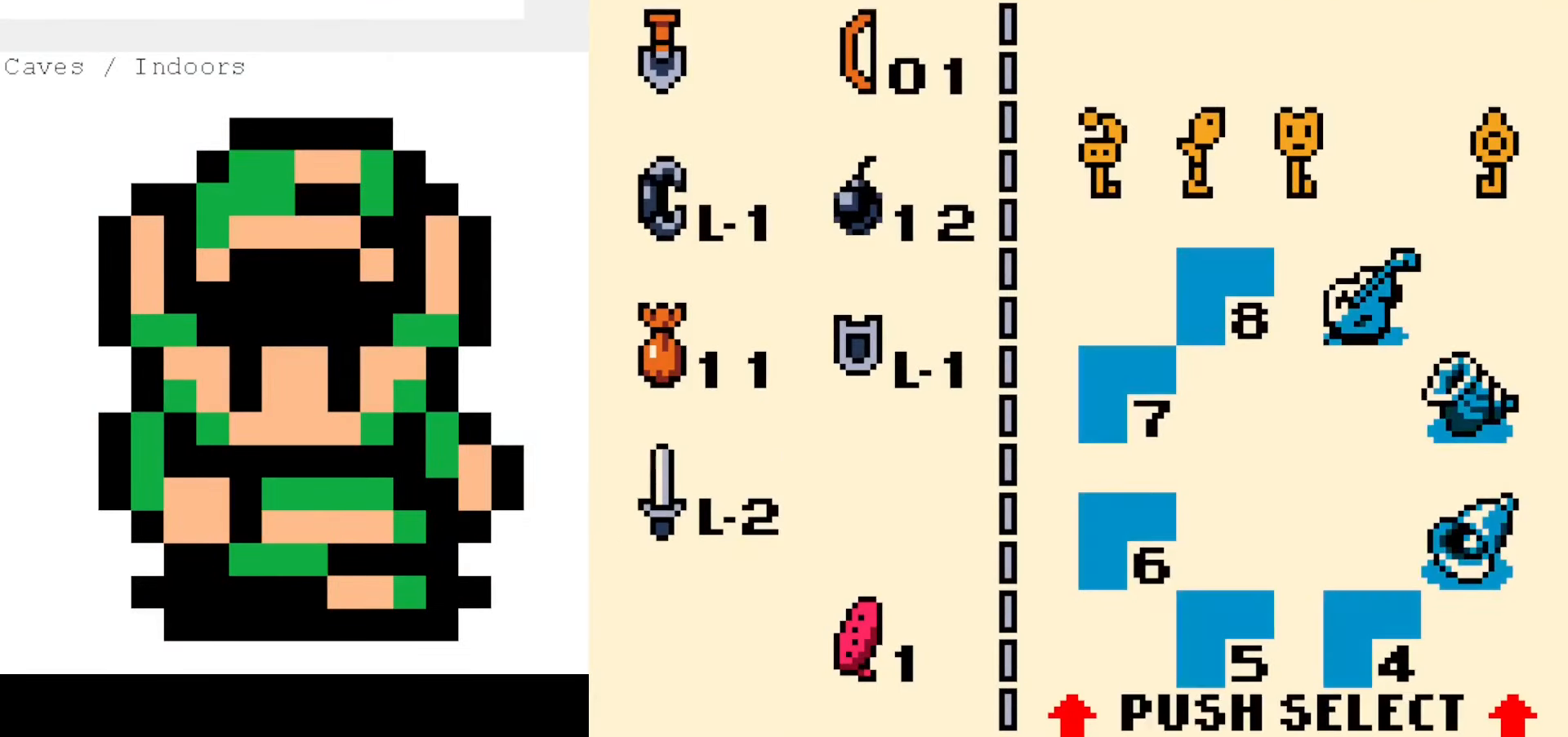
{"buttons": ["DPAD_DOWN", "DPAD_LEFT"], "events": [[34, "A", "down"], [167, "A", "up"], [484, "DPAD_DOWN", "down"], [484, "DPAD_LEFT", "down"]]}
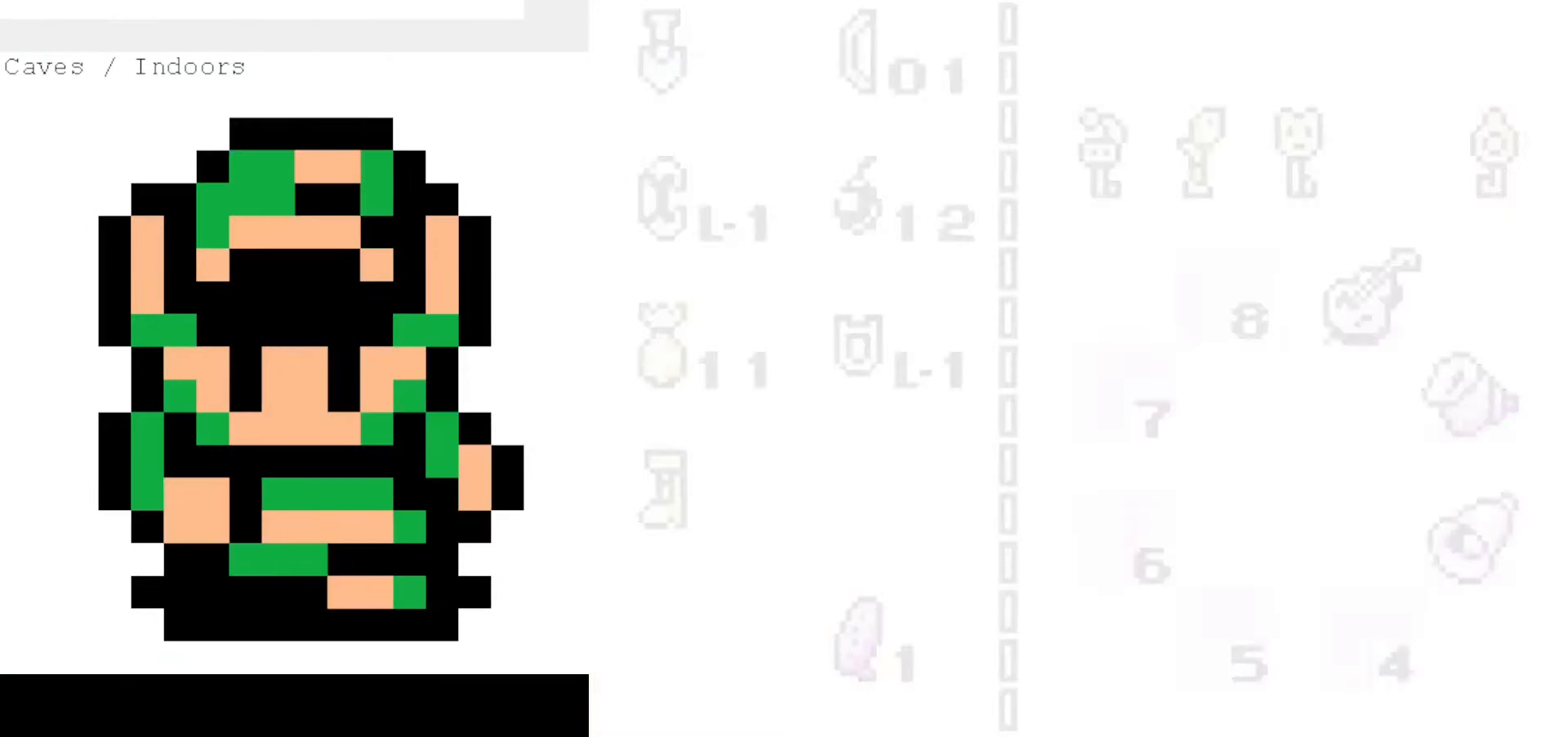
{"buttons": ["DPAD_DOWN", "DPAD_LEFT"], "events": []}
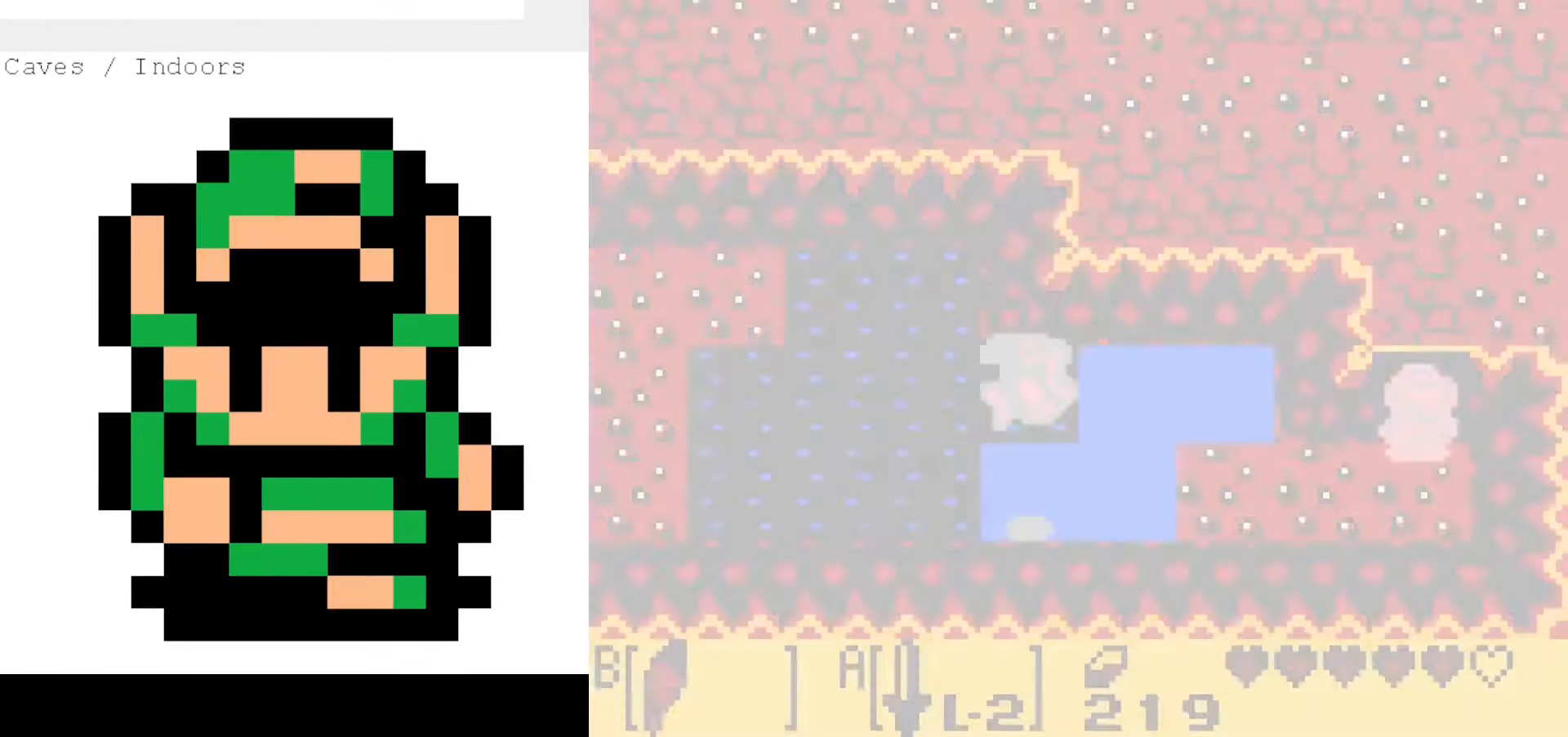
{"buttons": ["DPAD_LEFT"], "events": [[417, "B", "down"], [417, "DPAD_DOWN", "up"], [500, "B", "up"]]}
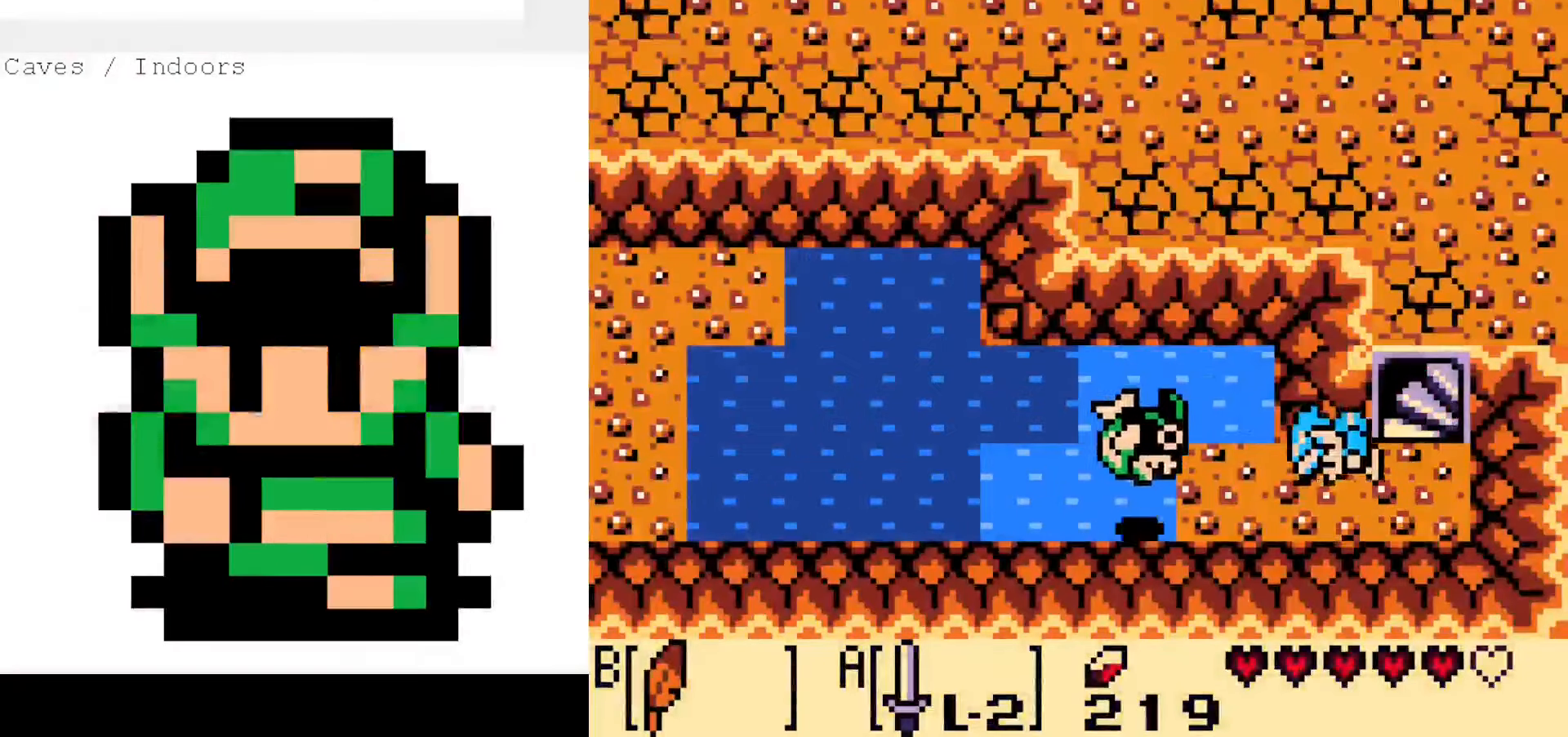
{"buttons": ["A"], "events": [[50, "A", "down"], [134, "DPAD_DOWN", "down"], [184, "DPAD_LEFT", "up"], [200, "DPAD_DOWN", "up"], [217, "DPAD_RIGHT", "down"], [467, "DPAD_RIGHT", "up"]]}
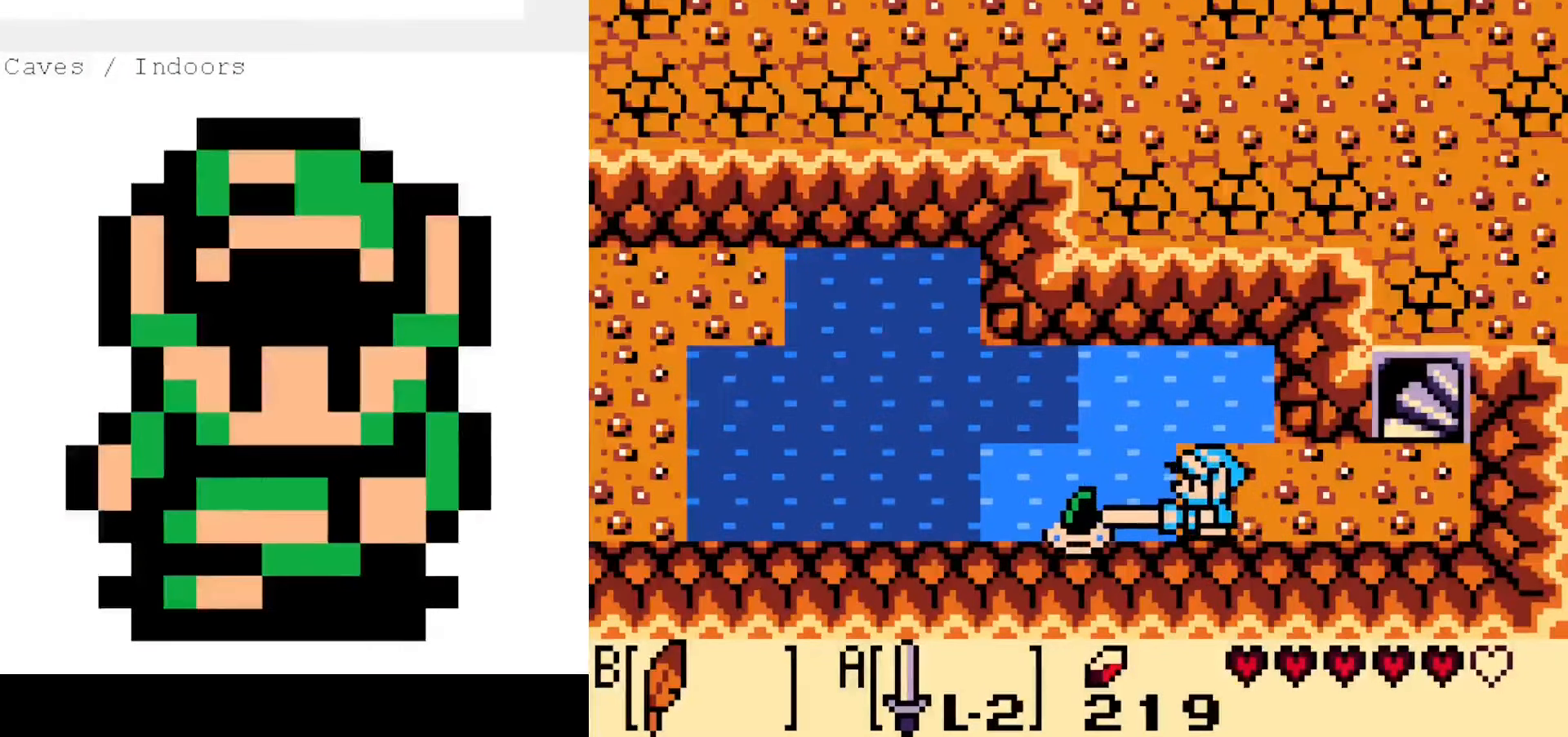
{"buttons": ["A", "DPAD_LEFT"], "events": [[67, "A", "up"], [134, "DPAD_LEFT", "down"], [400, "A", "down"]]}
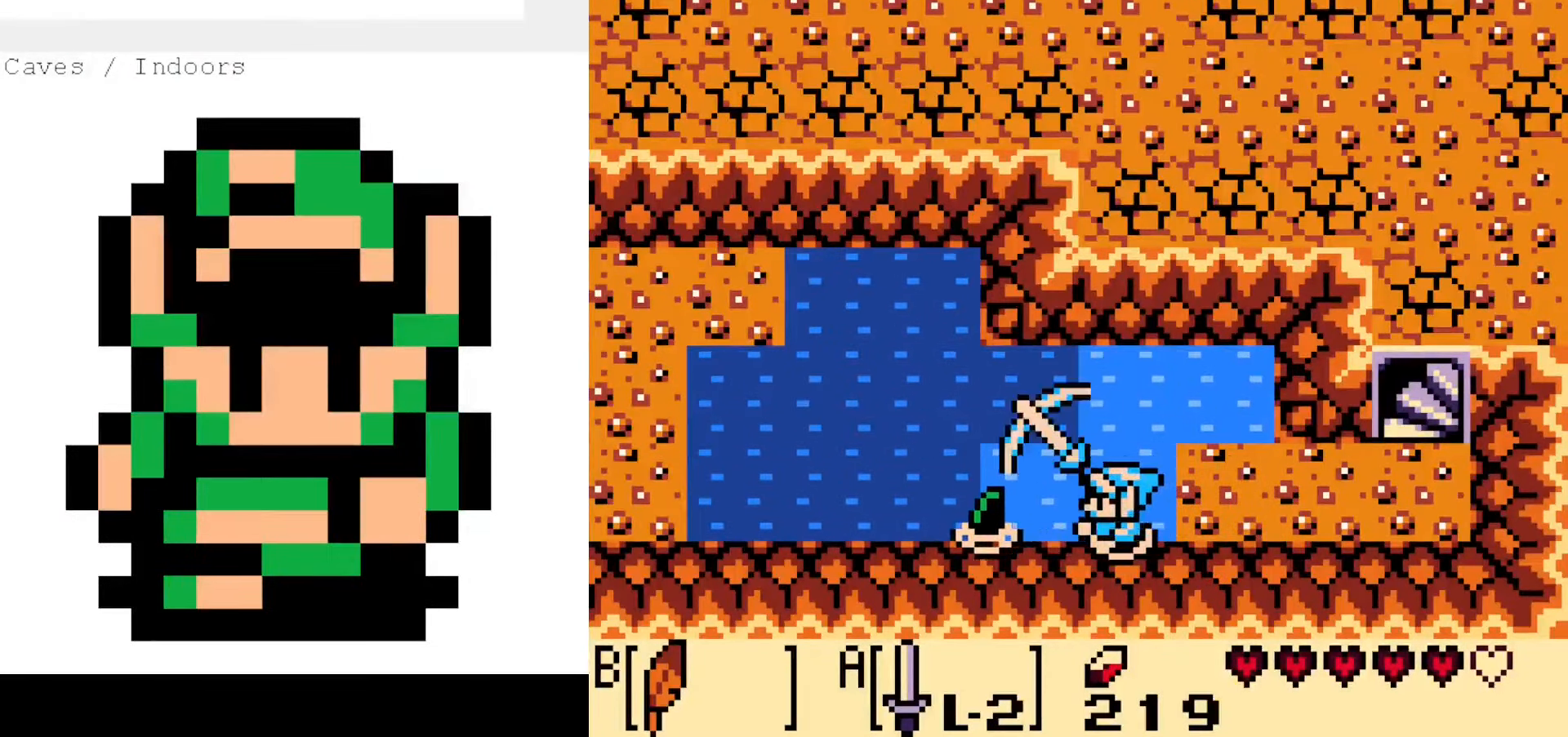
{"buttons": ["A", "DPAD_RIGHT"], "events": [[17, "DPAD_LEFT", "up"], [384, "DPAD_RIGHT", "down"]]}
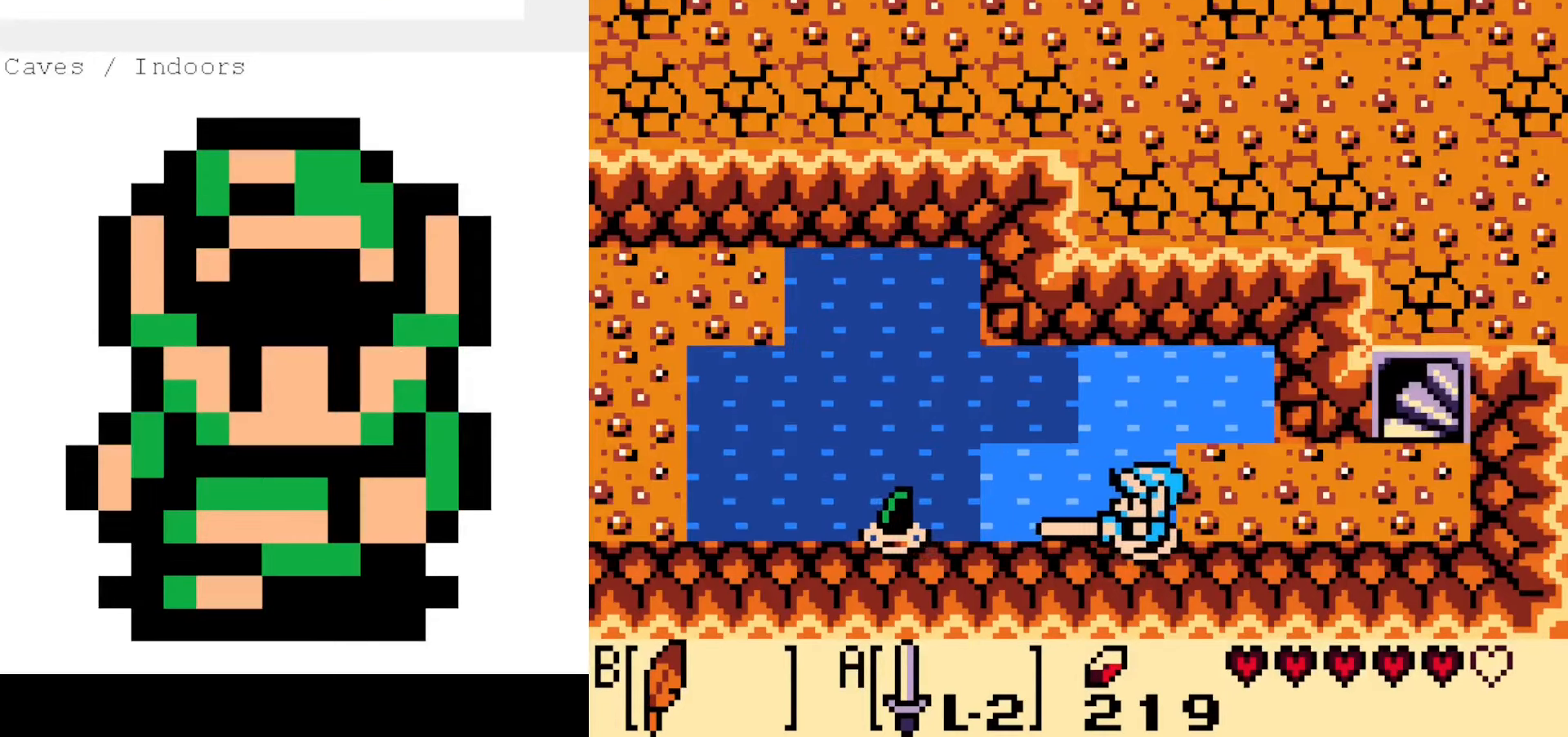
{"buttons": ["A"], "events": [[50, "DPAD_RIGHT", "up"], [117, "DPAD_LEFT", "down"], [467, "DPAD_LEFT", "up"]]}
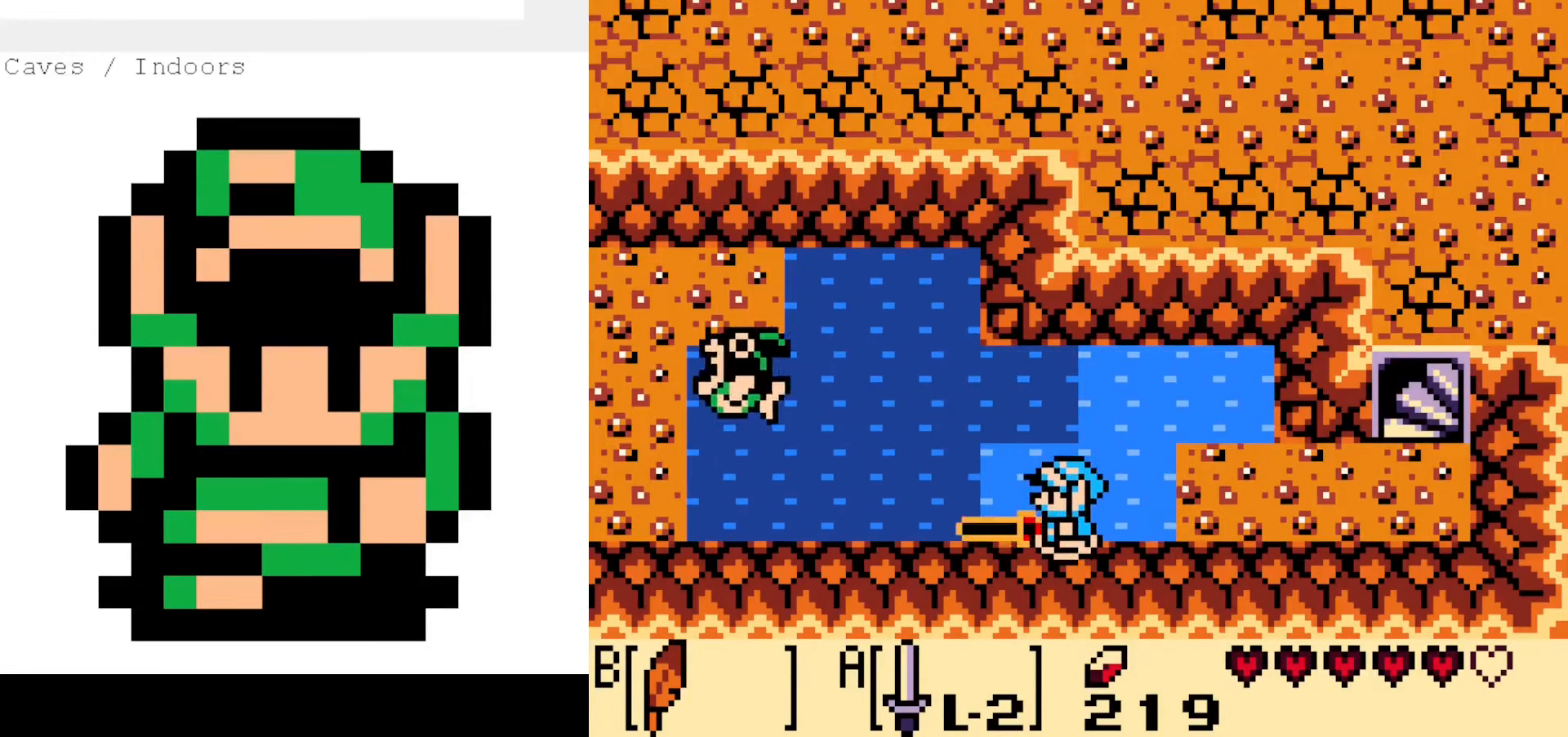
{"buttons": ["A"], "events": [[167, "DPAD_UP", "down"], [234, "DPAD_UP", "up"]]}
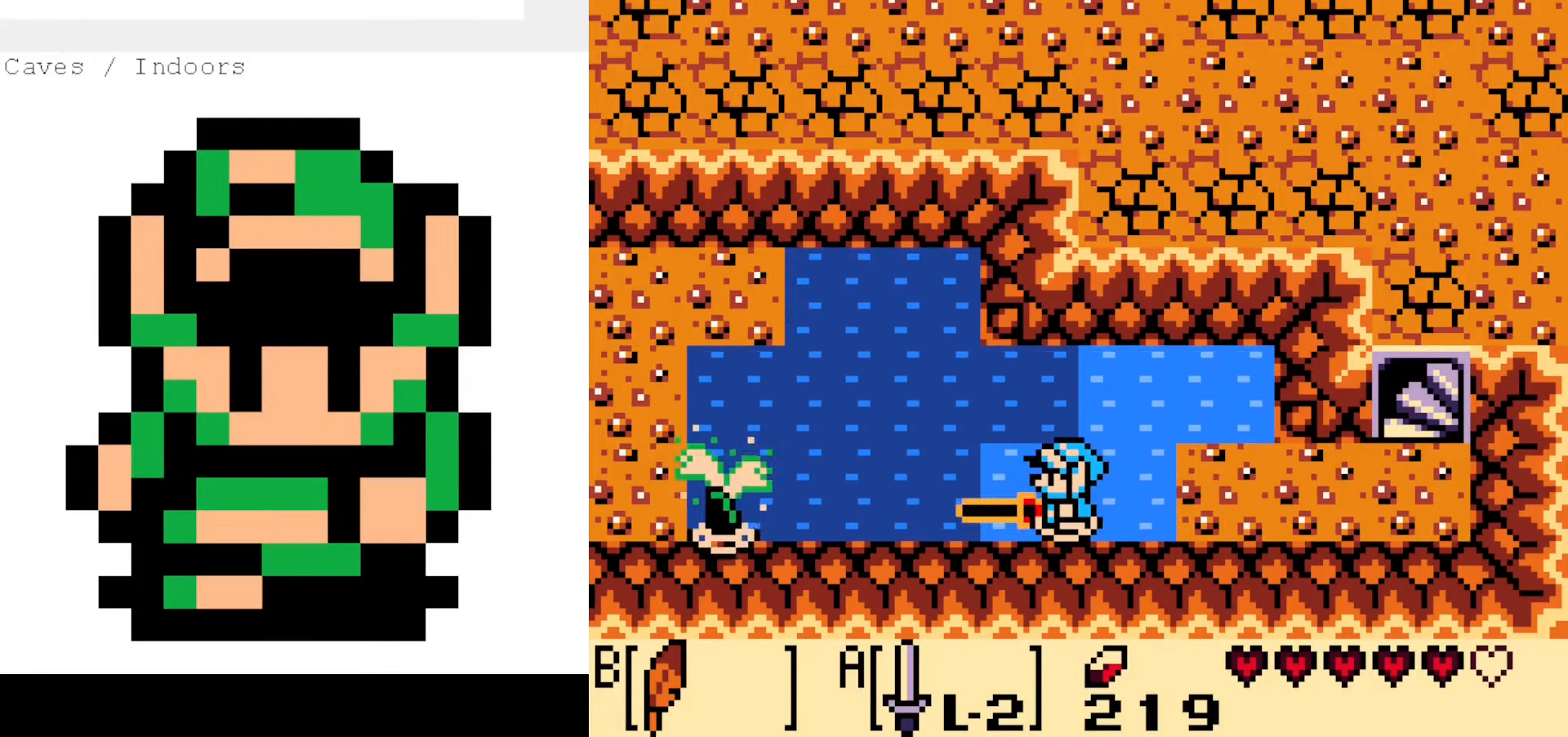
{"buttons": ["A"], "events": []}
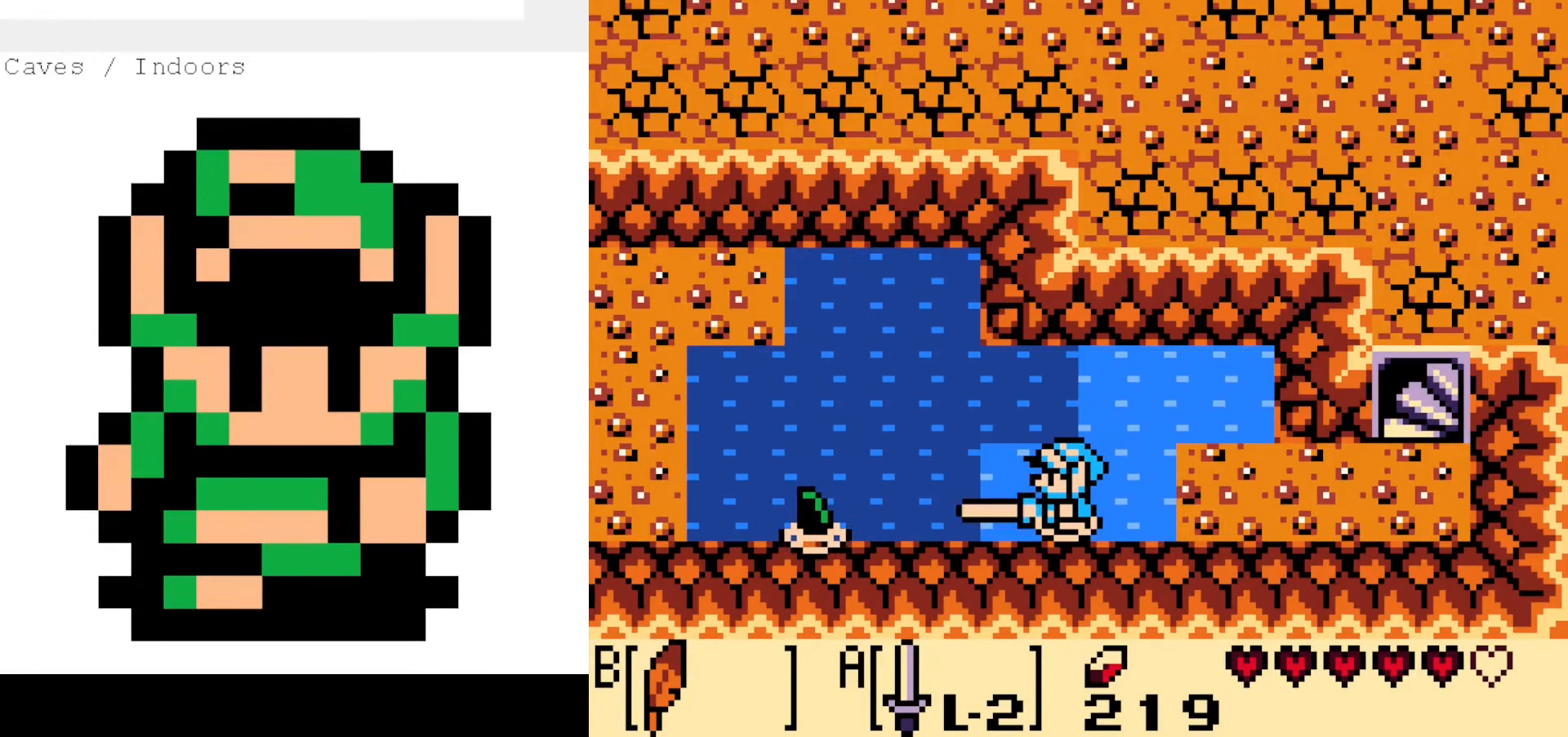
{"buttons": ["A", "DPAD_RIGHT"], "events": [[167, "DPAD_RIGHT", "down"], [300, "DPAD_RIGHT", "up"], [434, "DPAD_RIGHT", "down"]]}
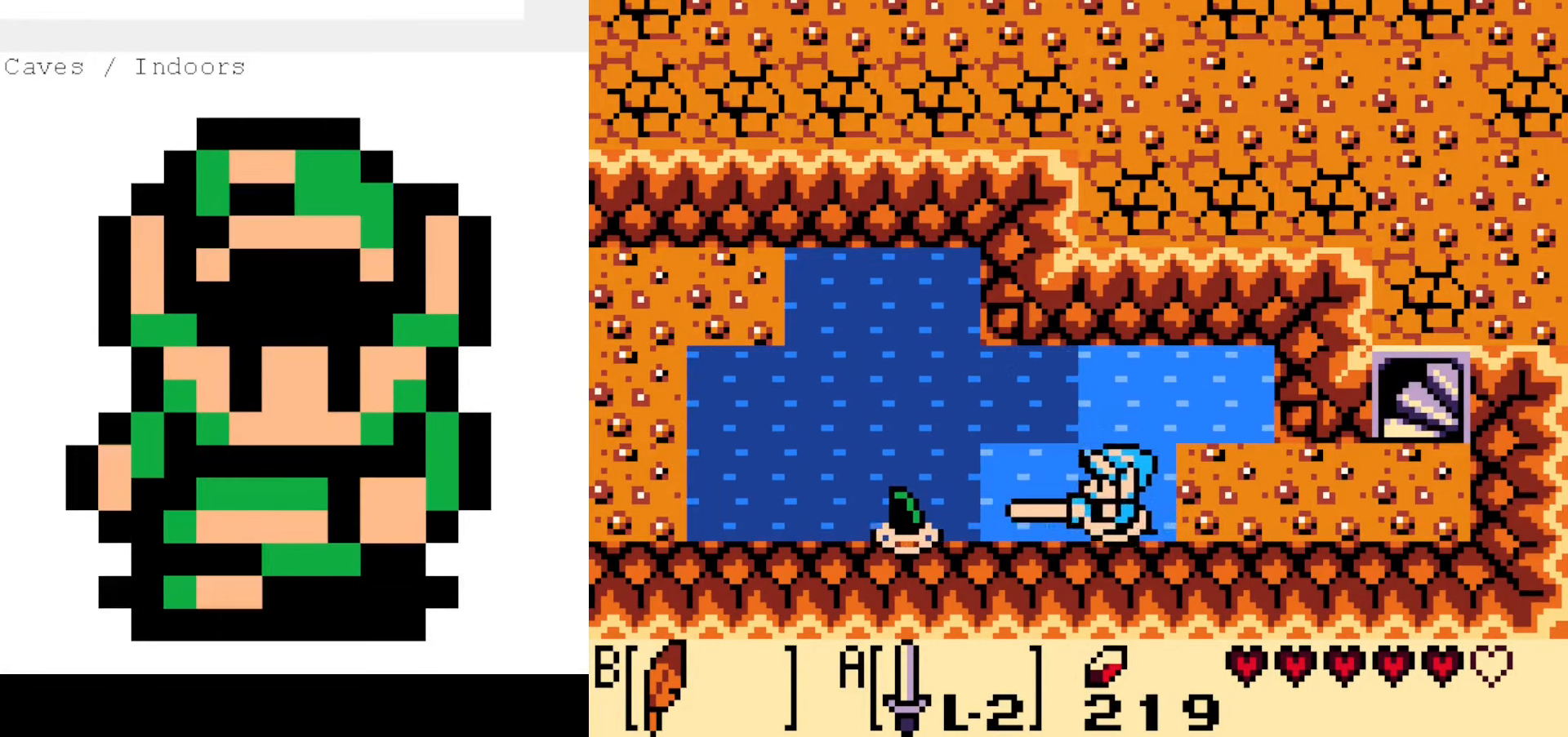
{"buttons": [], "events": [[67, "DPAD_RIGHT", "up"], [417, "A", "up"]]}
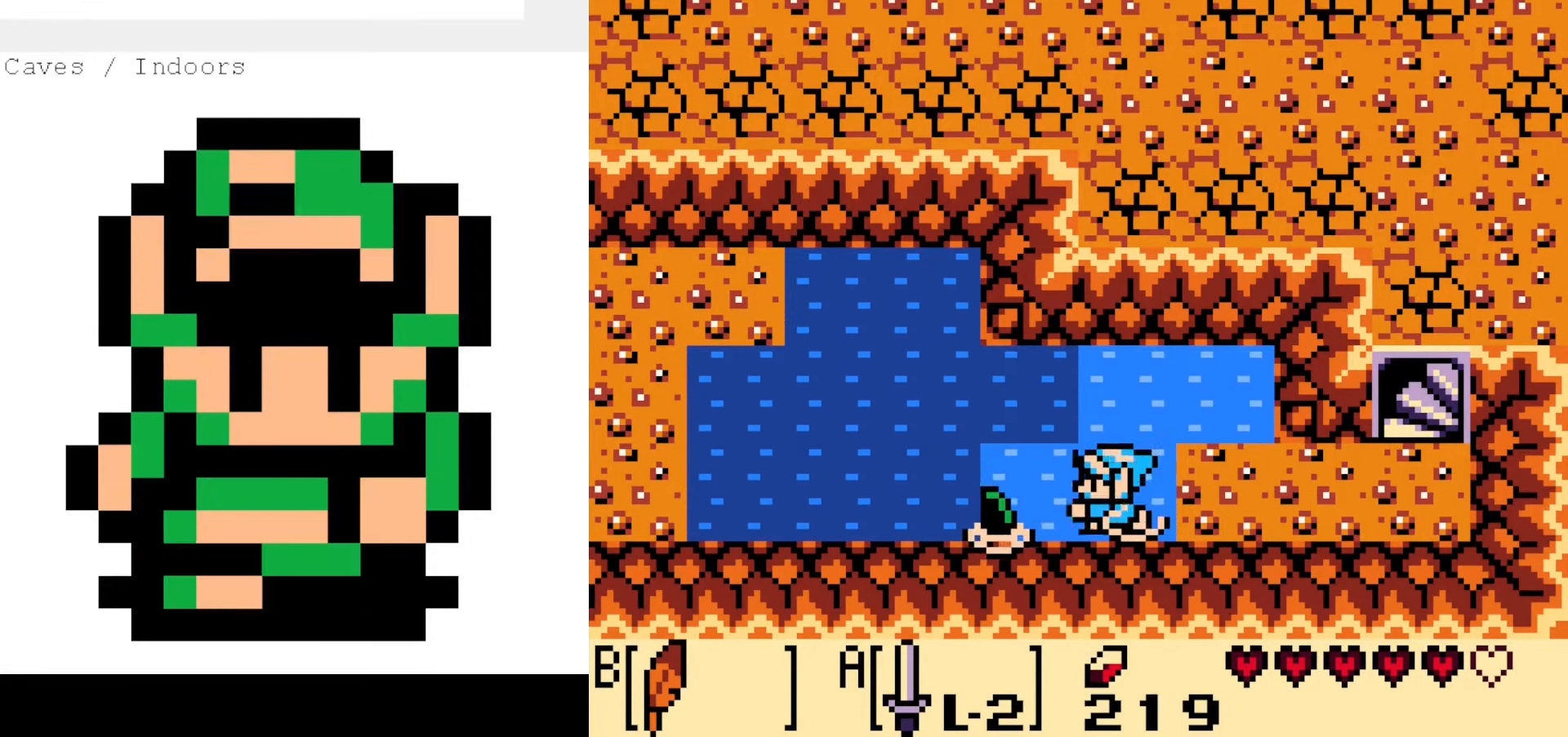
{"buttons": [], "events": [[350, "A", "down"], [467, "A", "up"]]}
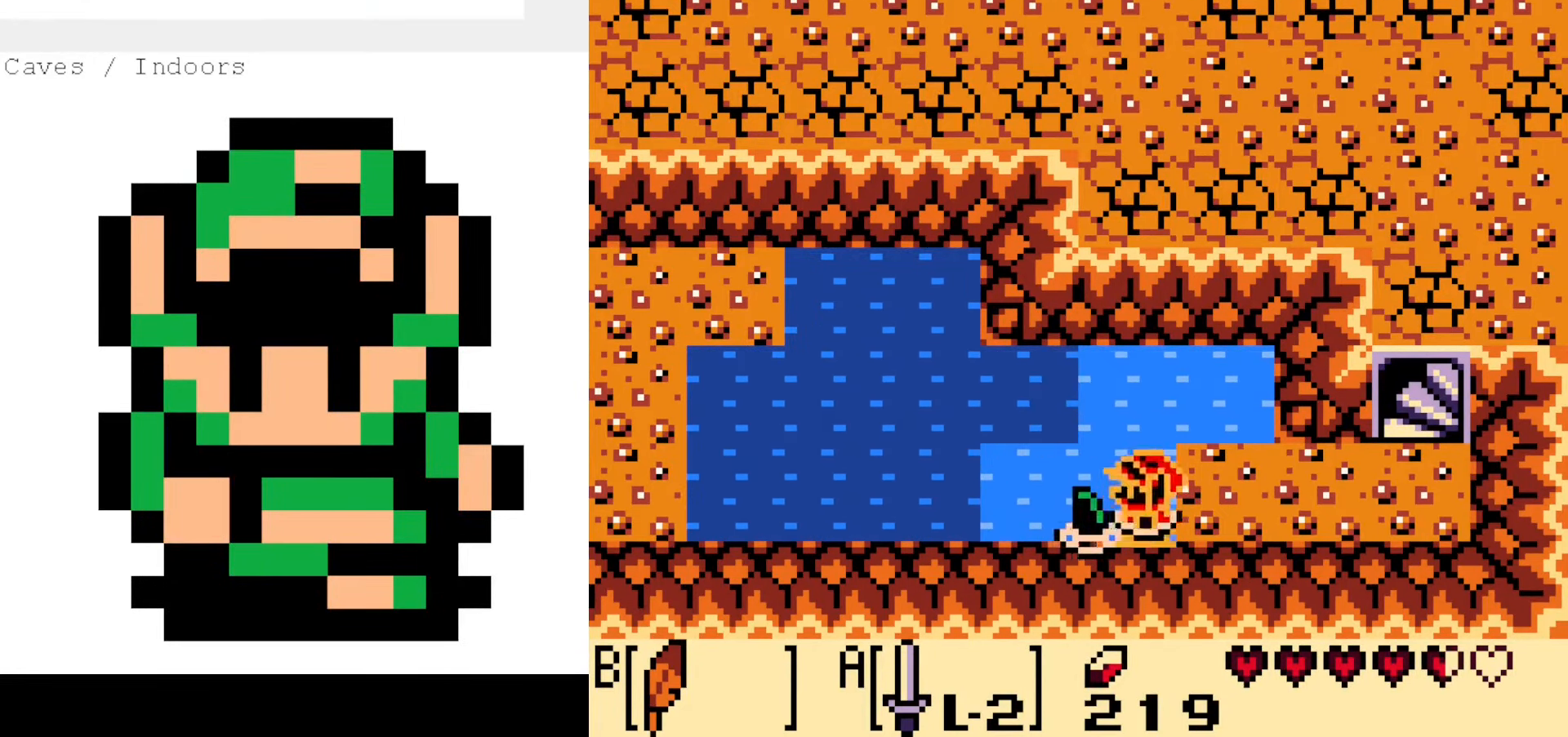
{"buttons": ["A"], "events": [[34, "A", "down"], [200, "A", "up"], [250, "A", "down"], [367, "A", "up"], [434, "A", "down"]]}
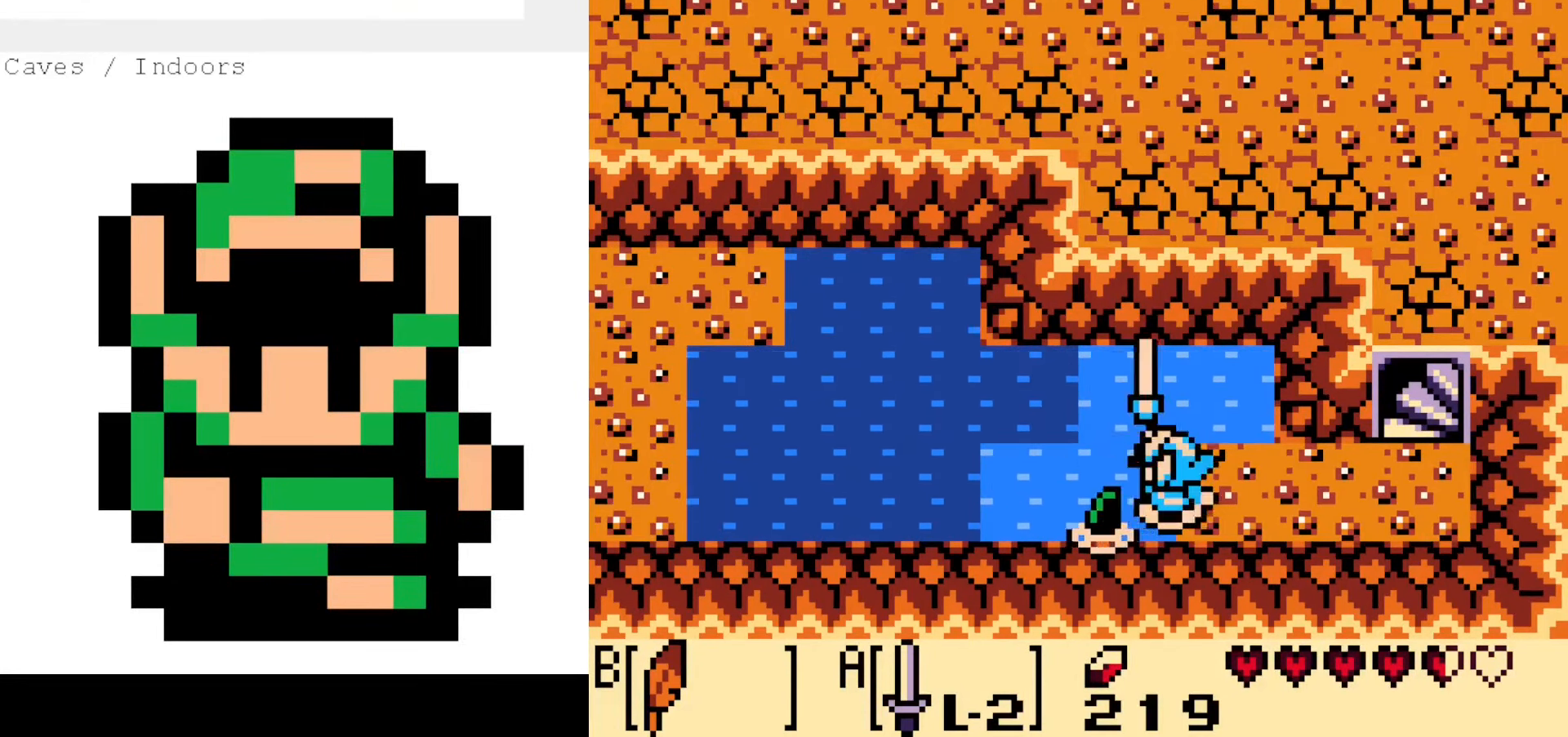
{"buttons": ["A", "DPAD_LEFT"], "events": [[34, "A", "up"], [100, "A", "down"], [200, "A", "up"], [267, "A", "down"], [350, "A", "up"], [434, "A", "down"], [484, "DPAD_LEFT", "down"]]}
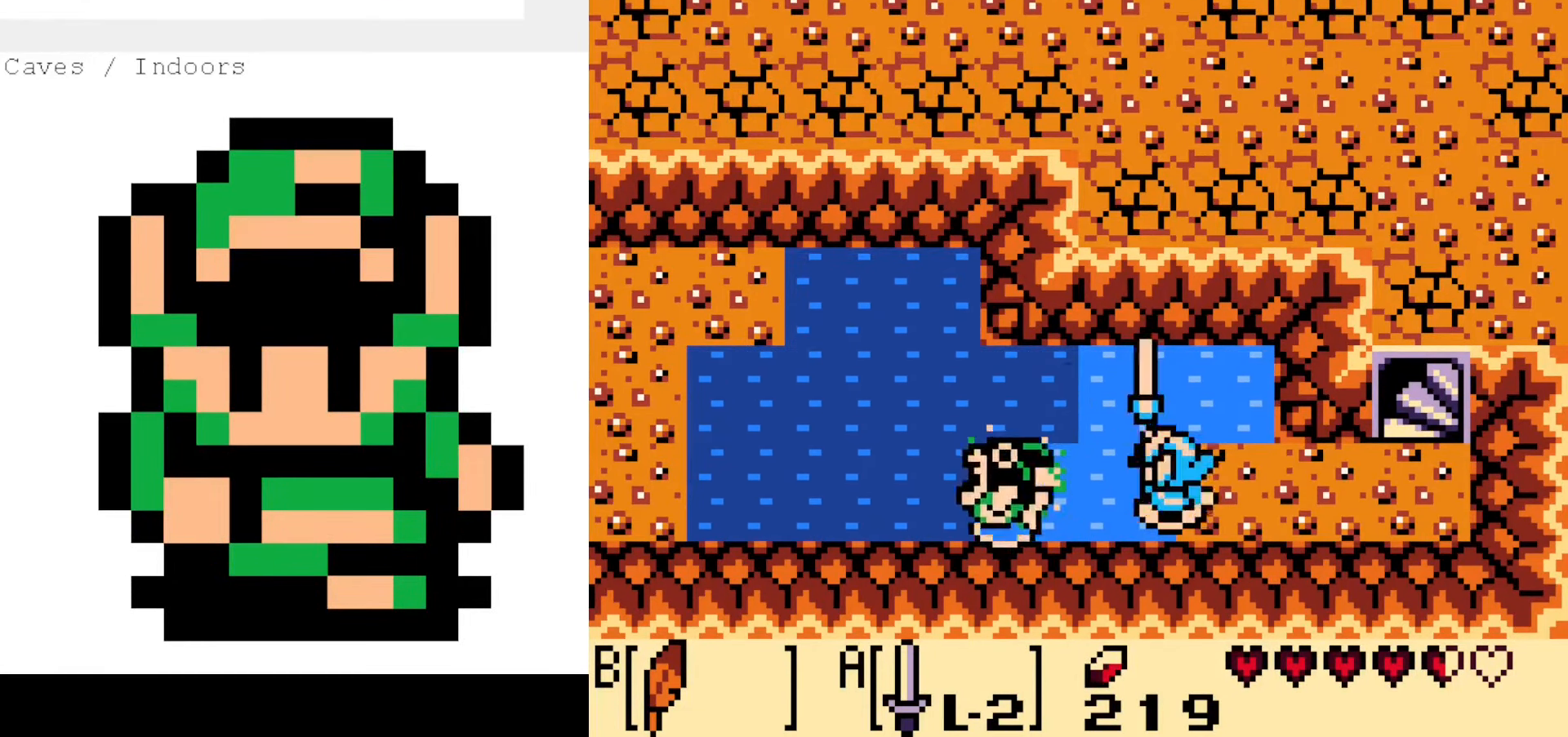
{"buttons": [], "events": [[17, "A", "up"], [484, "DPAD_LEFT", "up"]]}
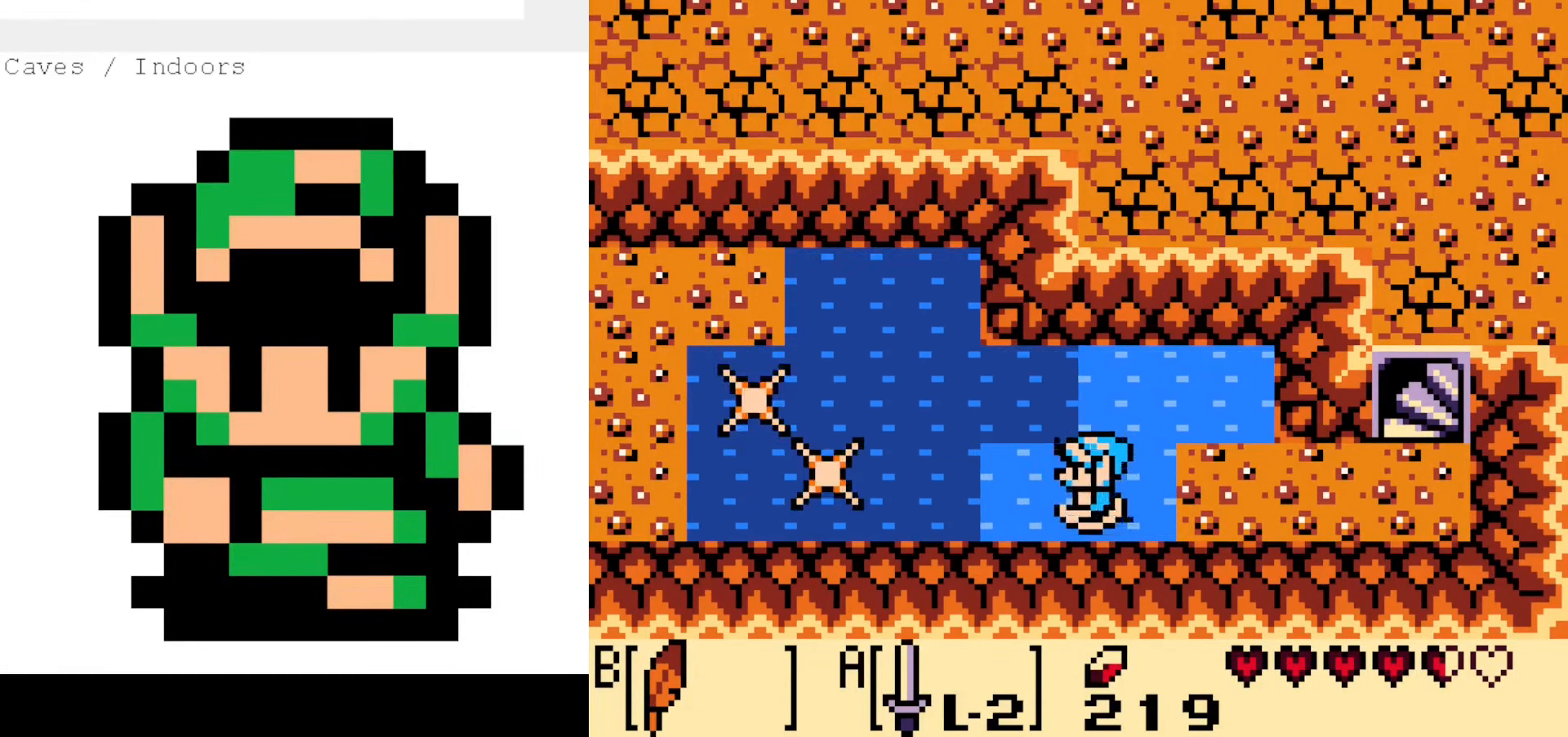
{"buttons": [], "events": []}
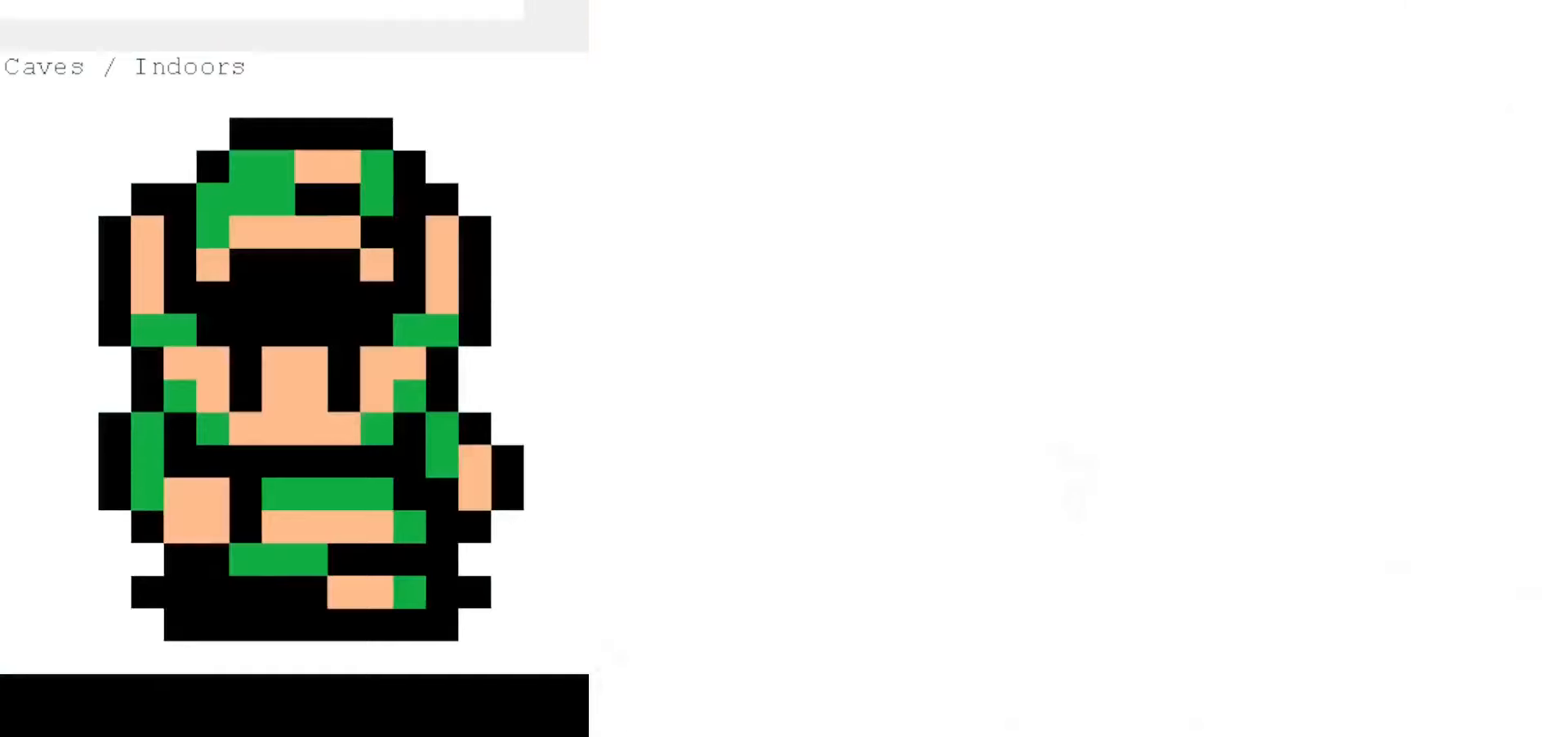
{"buttons": [], "events": []}
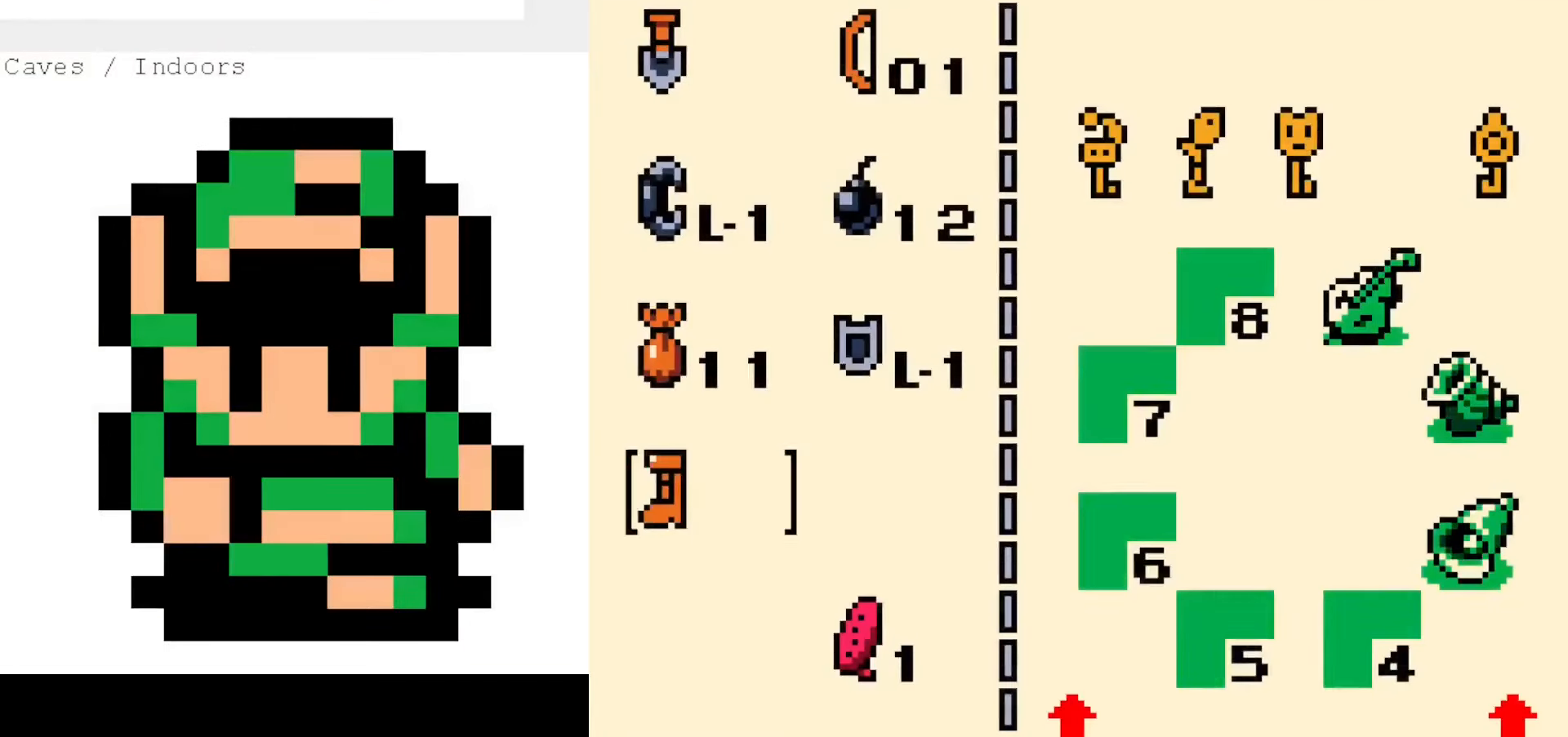
{"buttons": [], "events": [[283, "A", "down"], [350, "A", "up"]]}
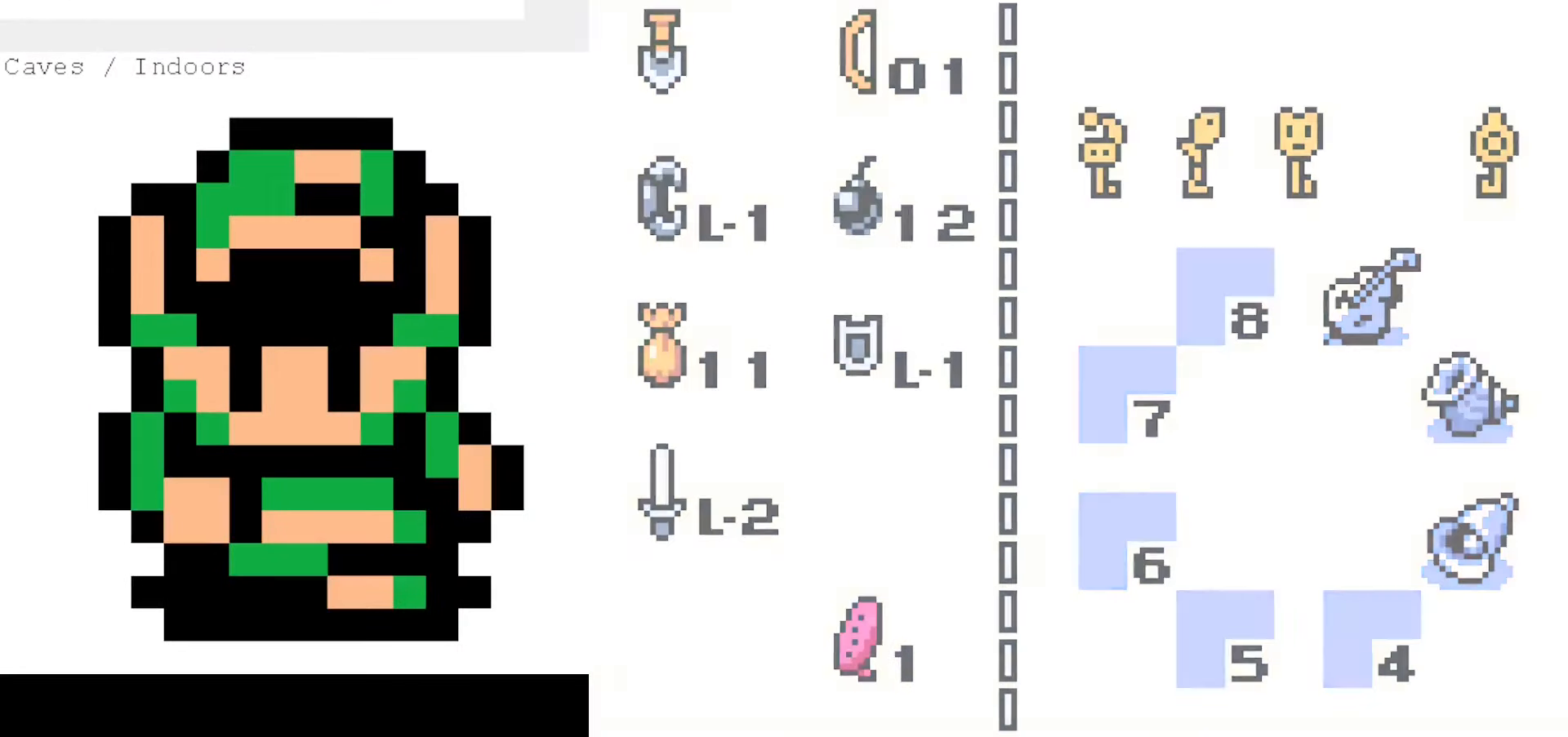
{"buttons": ["DPAD_RIGHT"], "events": [[100, "DPAD_RIGHT", "down"]]}
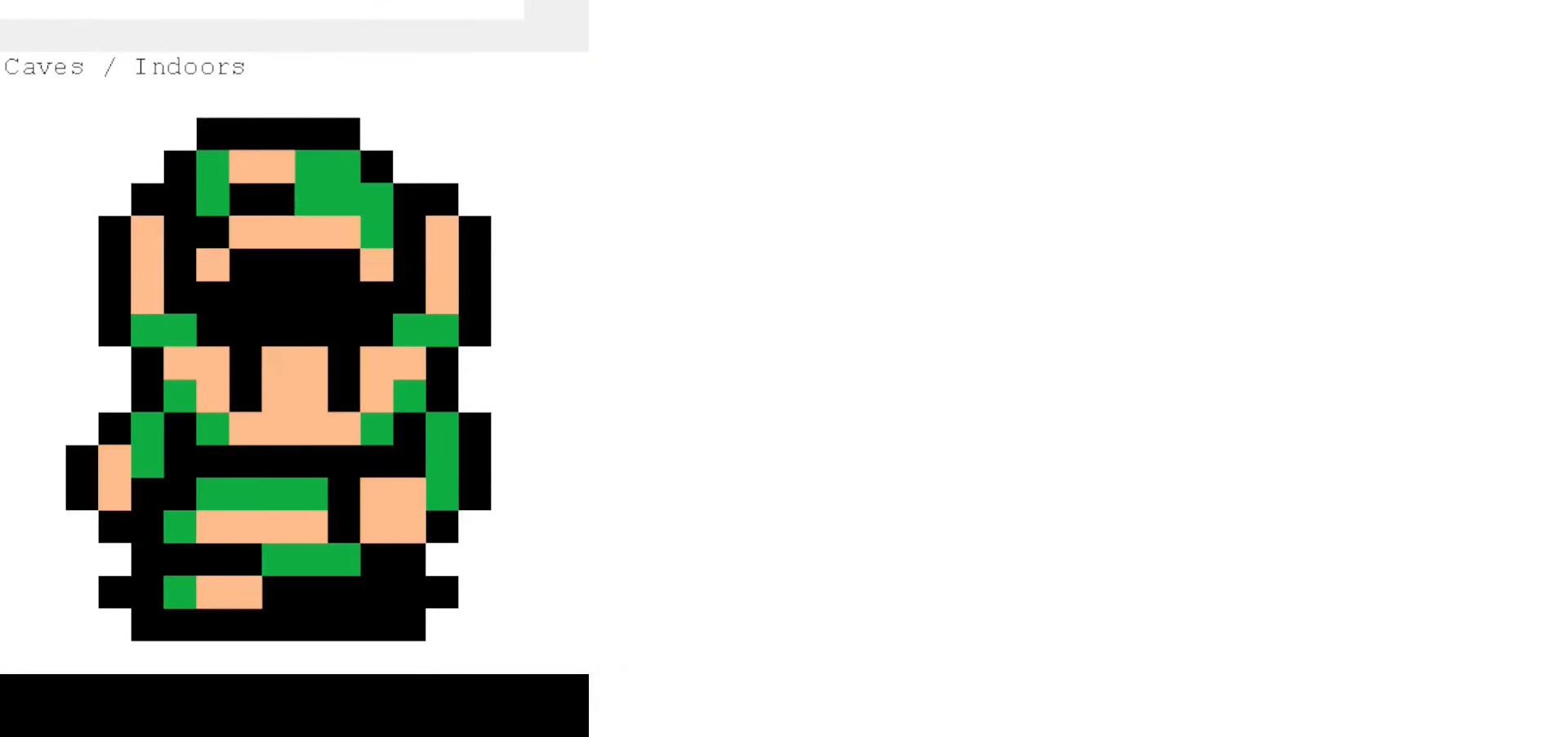
{"buttons": ["DPAD_RIGHT"], "events": []}
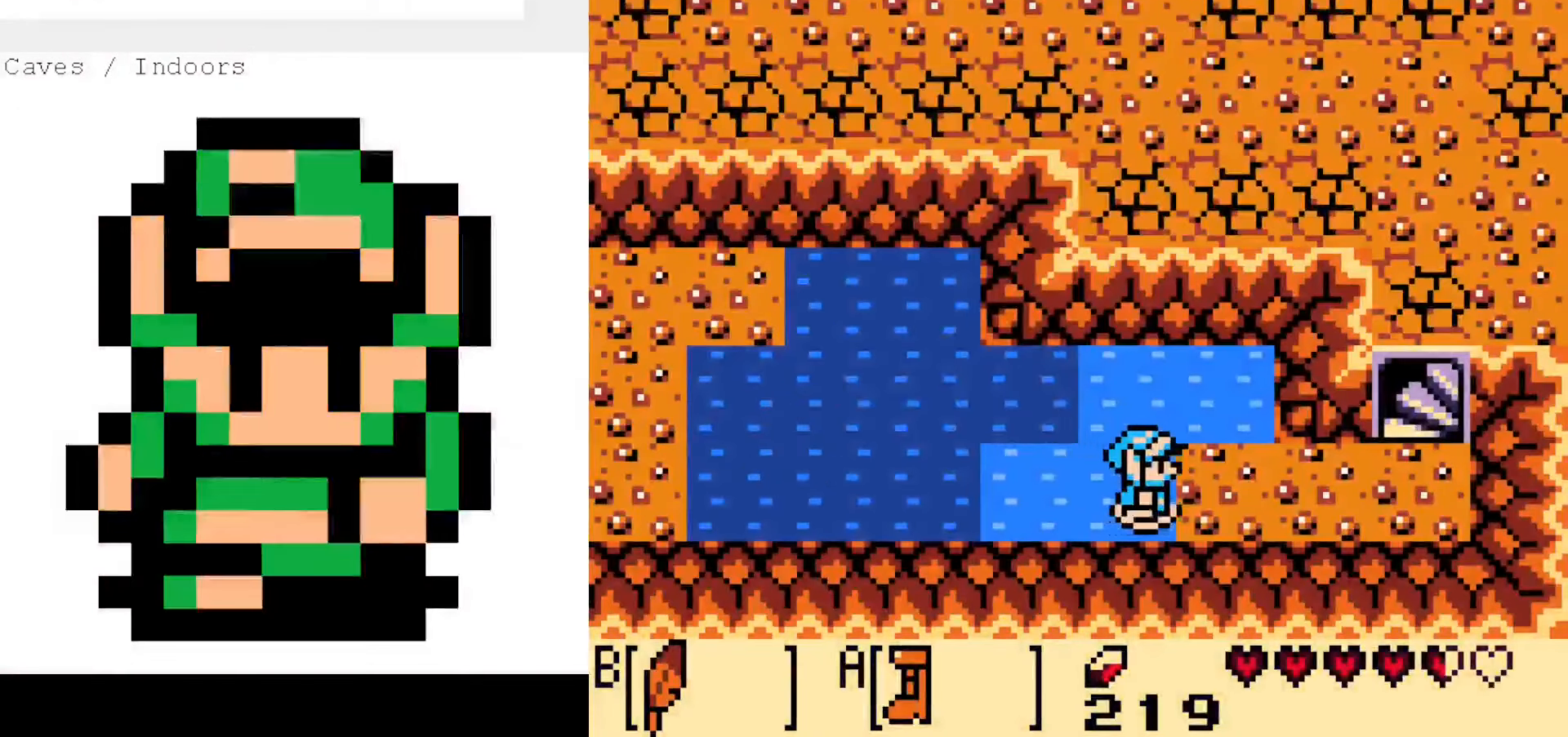
{"buttons": [], "events": [[233, "DPAD_RIGHT", "up"], [333, "DPAD_LEFT", "down"], [400, "DPAD_LEFT", "up"]]}
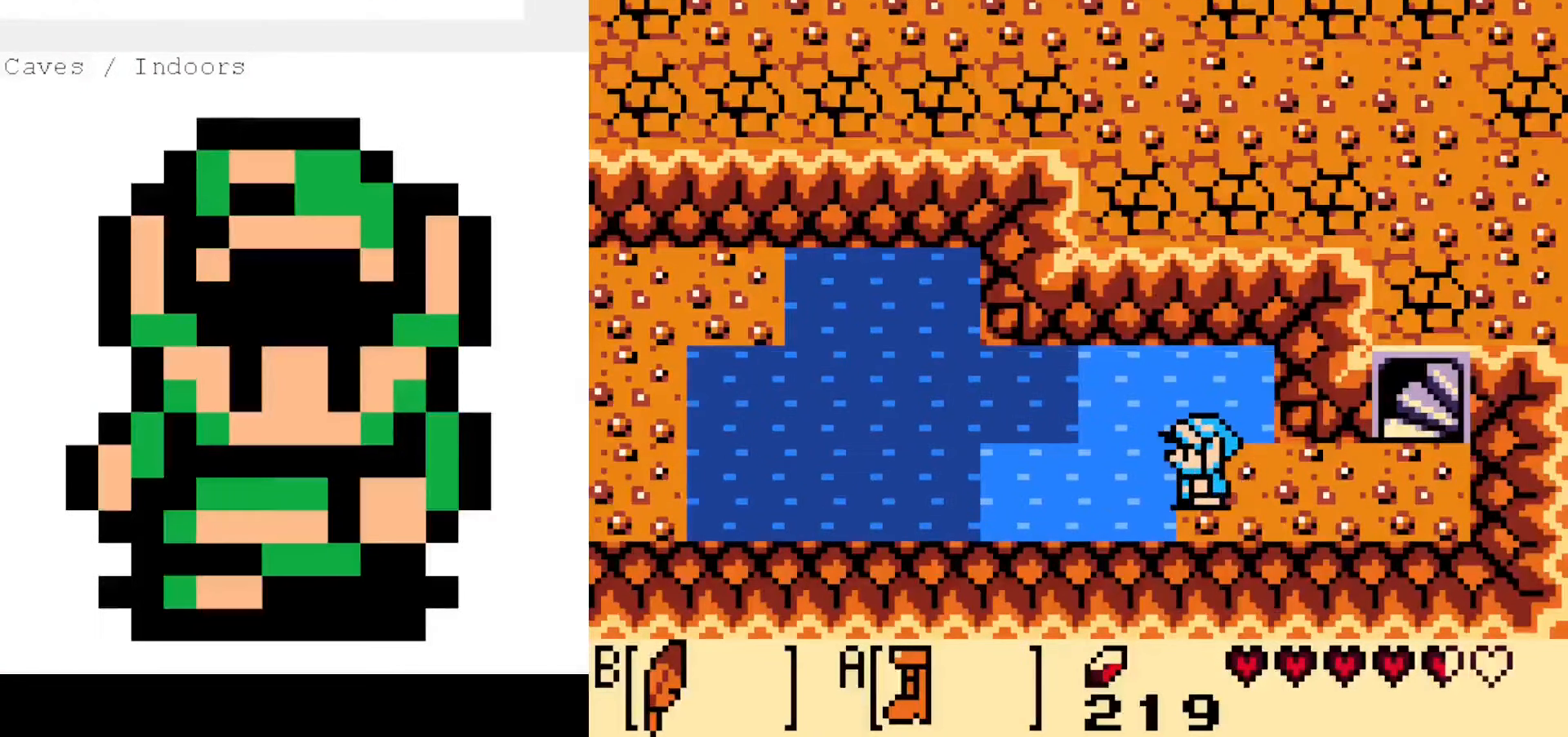
{"buttons": [], "events": []}
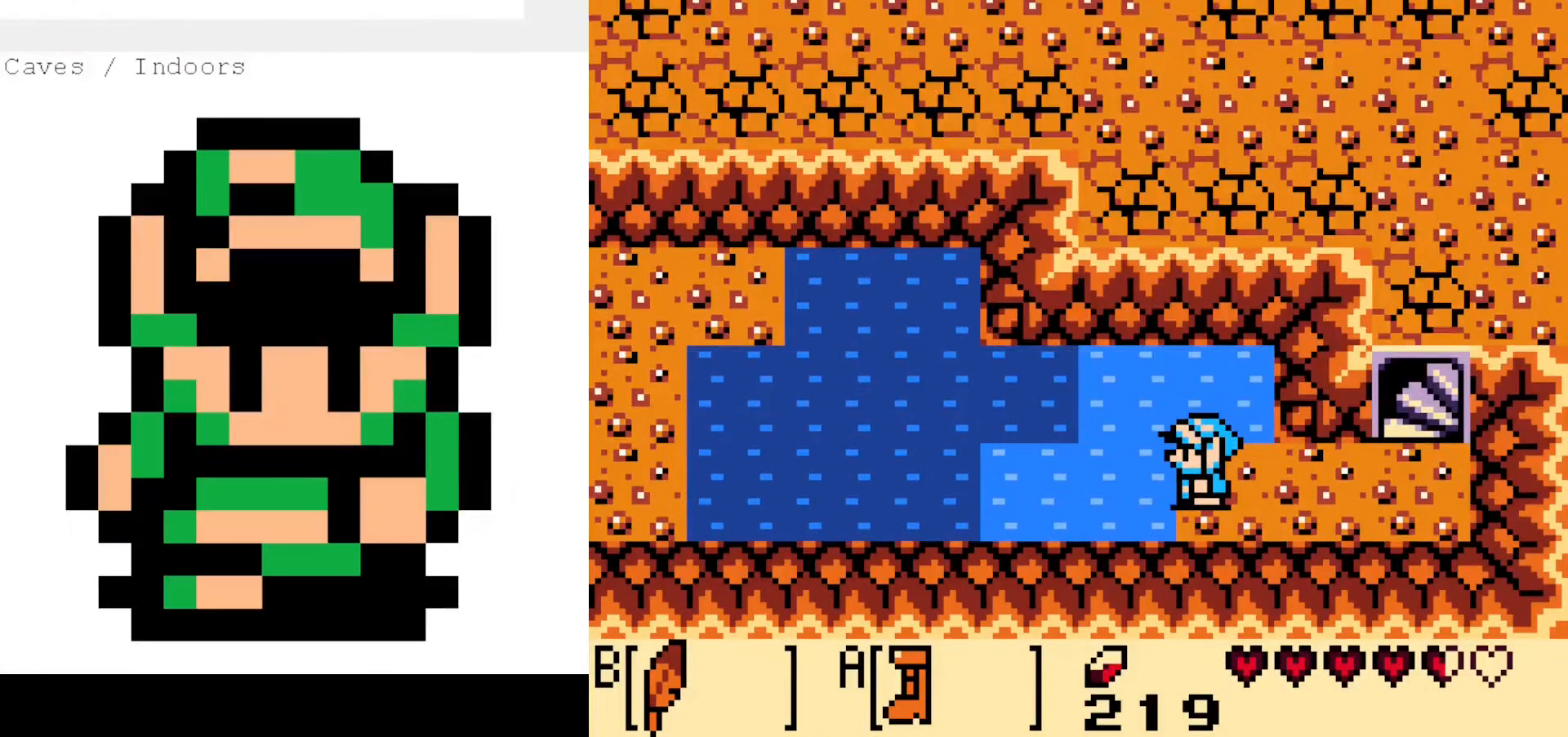
{"buttons": [], "events": []}
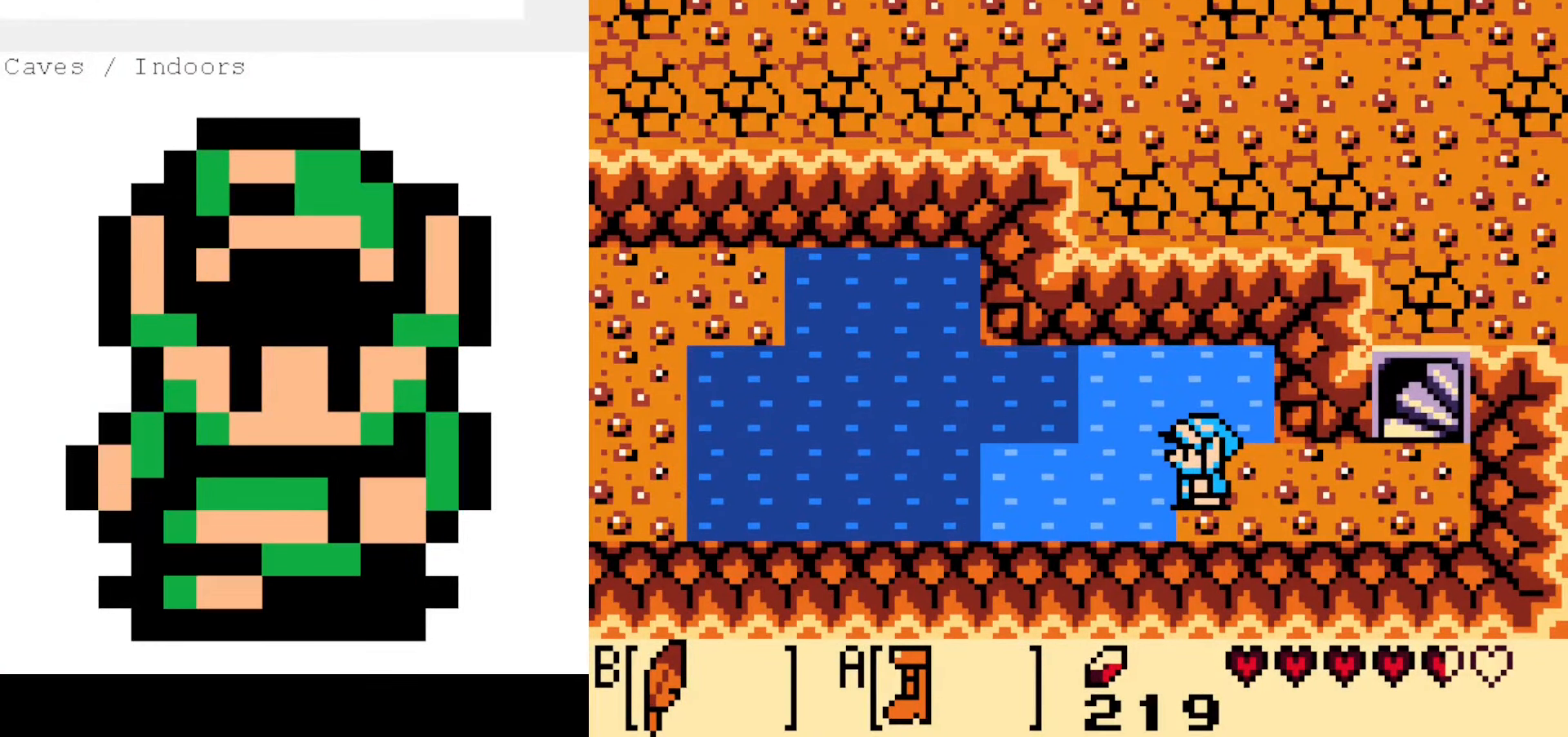
{"buttons": [], "events": []}